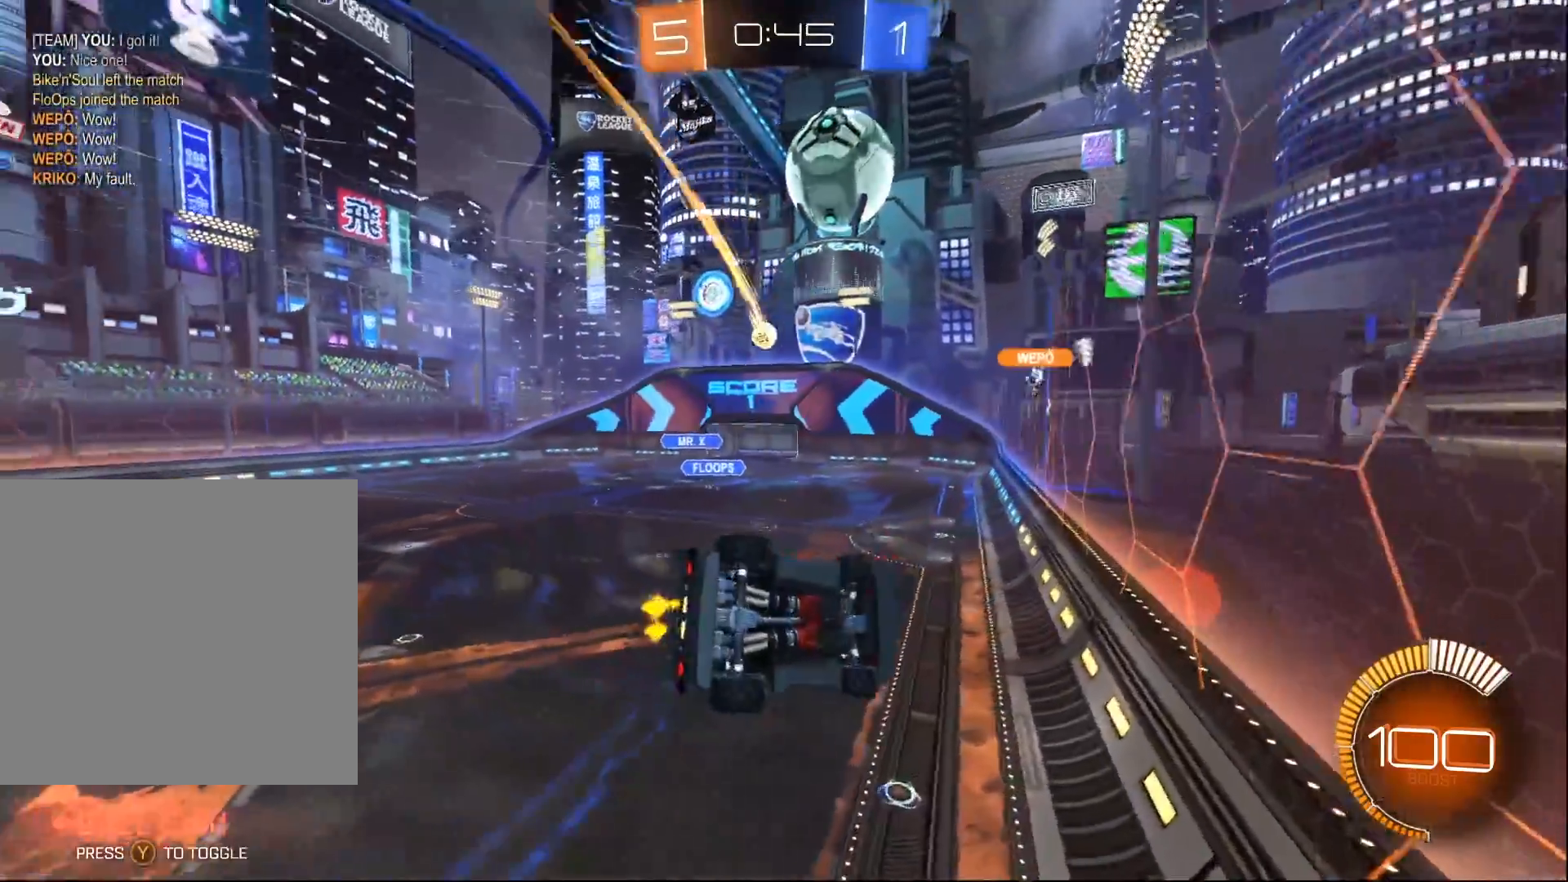
Gameplay with a controller (Xbox layout); each line is a JSON object with the inputs held at the frame after it. "events" lists button and stick changes between this image and that frame as [ms after this image, input, new state], when the widget could be followed in between. Not read: SELECT.
{"buttons": ["R2"], "left_stick": "left", "right_stick": "center", "events": [[117, "left_stick", "center"], [150, "L1", "up"], [217, "left_stick", "down-left"], [350, "left_stick", "left"]]}
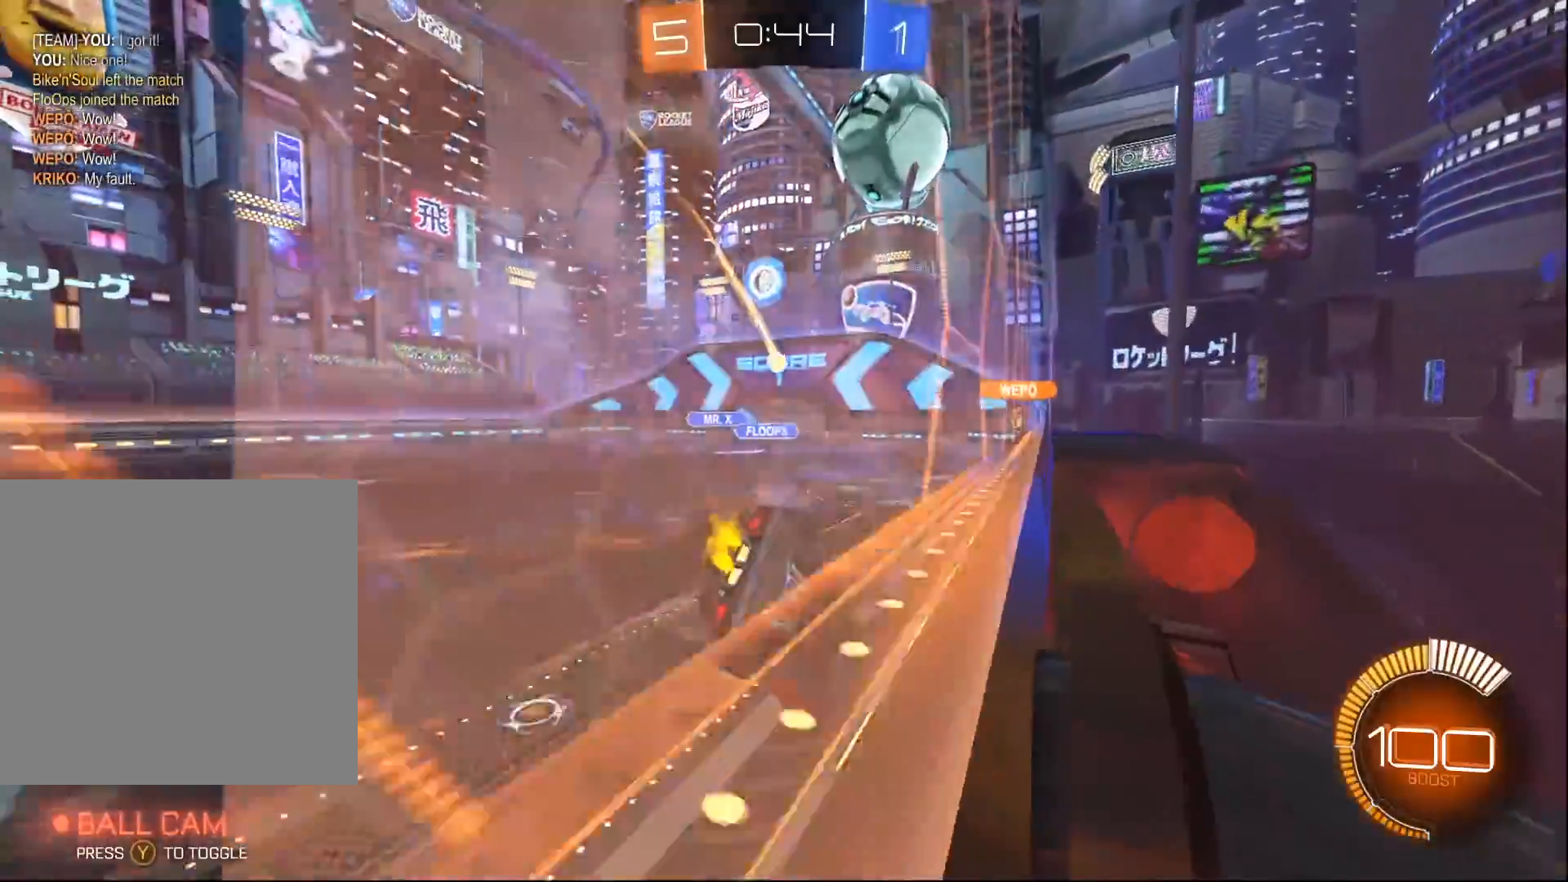
{"buttons": ["R2"], "left_stick": "down-left", "right_stick": "center", "events": [[267, "left_stick", "down-left"]]}
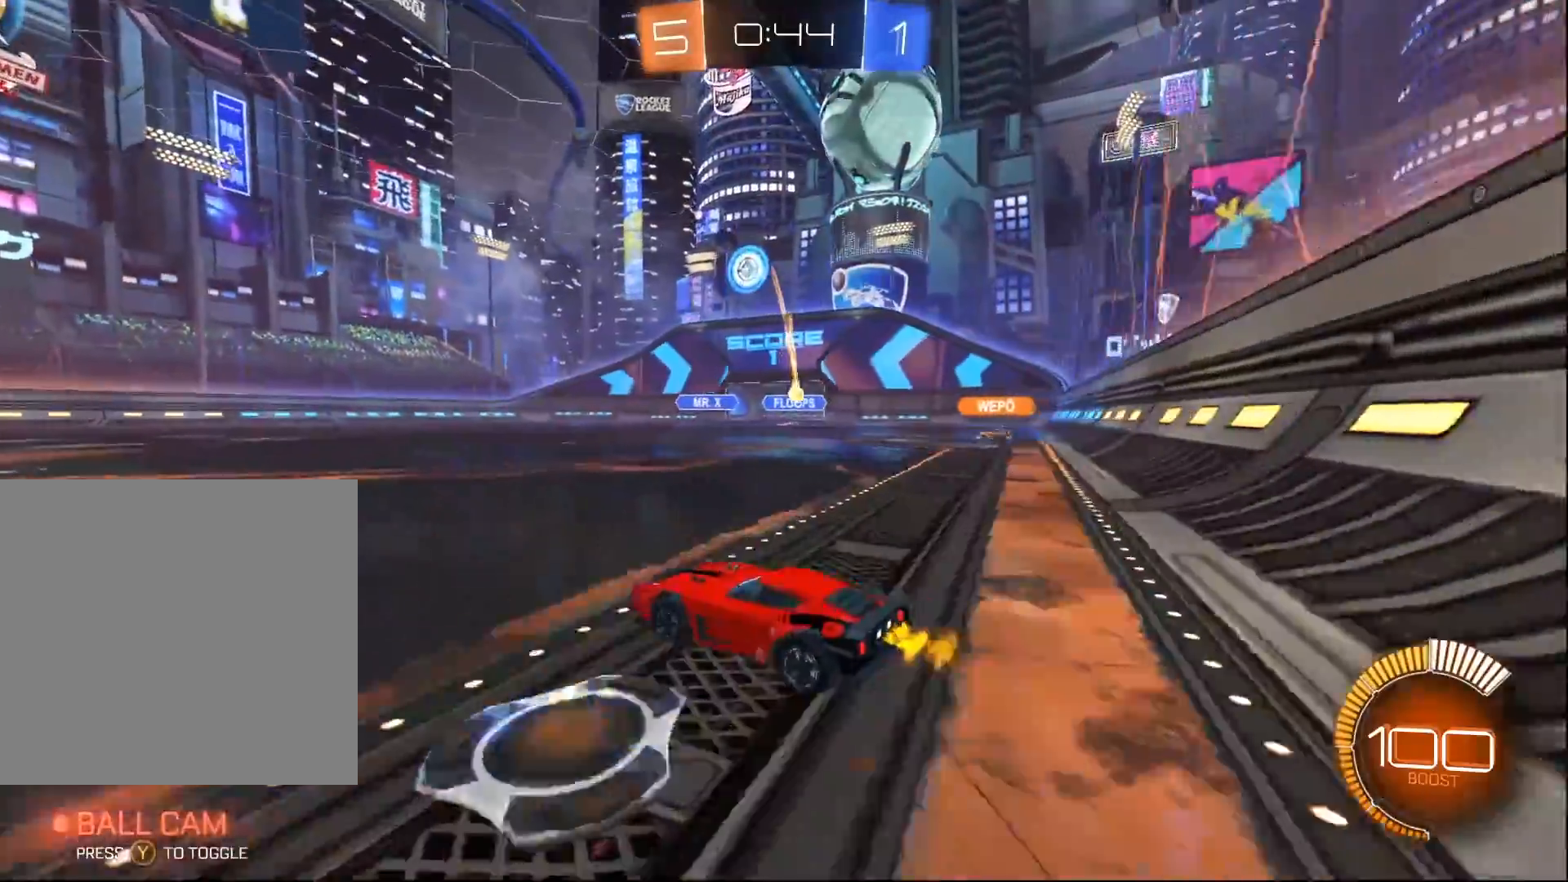
{"buttons": ["R2"], "left_stick": "left", "right_stick": "center", "events": [[17, "left_stick", "center"], [283, "left_stick", "left"]]}
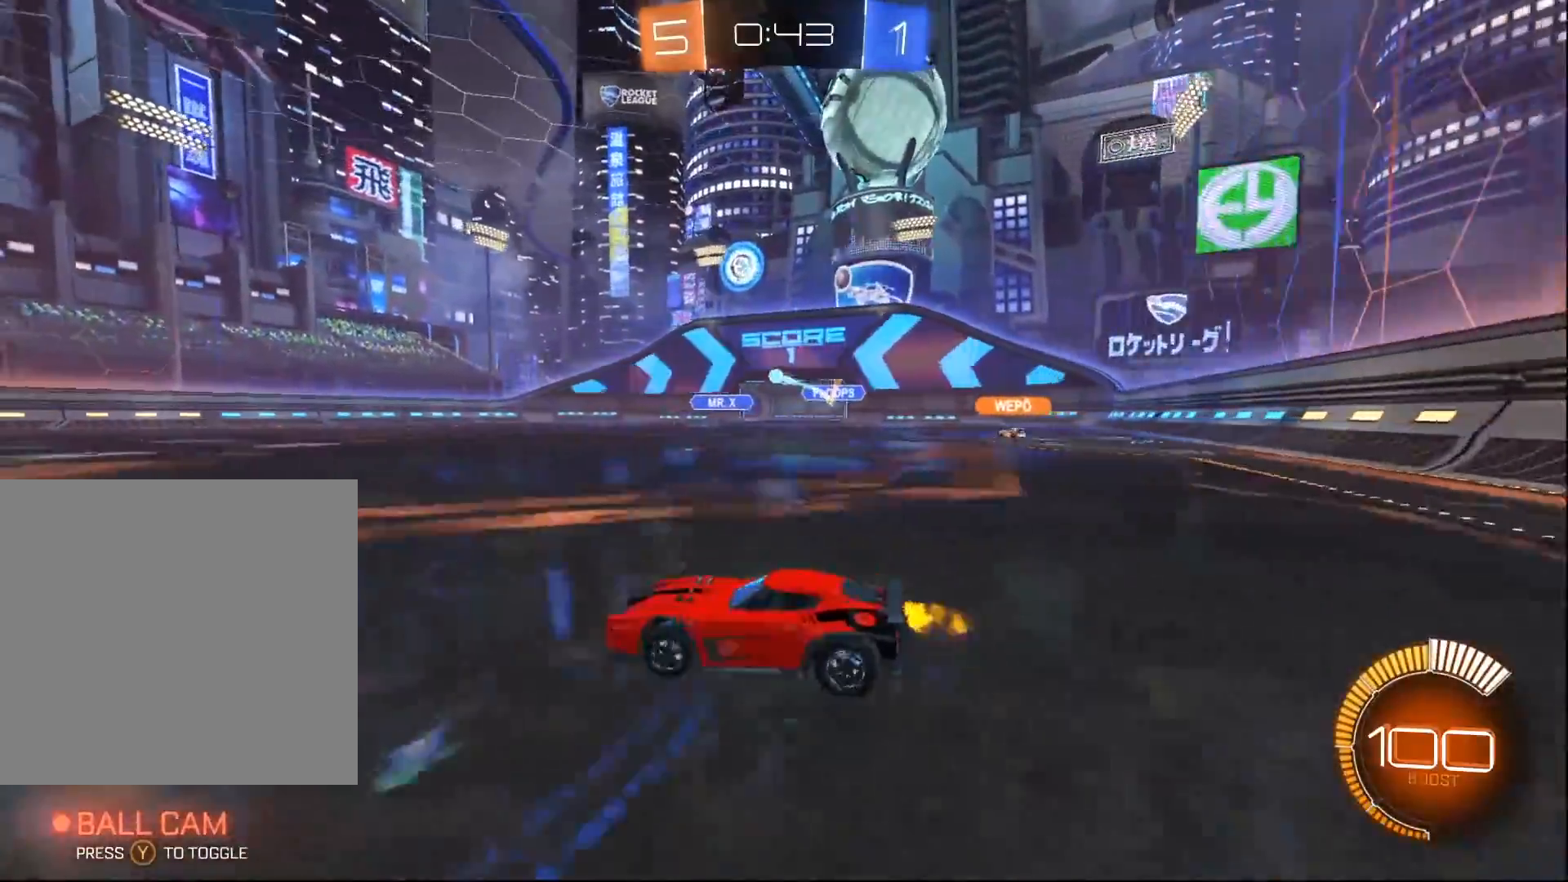
{"buttons": ["R2"], "left_stick": "center", "right_stick": "center", "events": [[117, "left_stick", "center"]]}
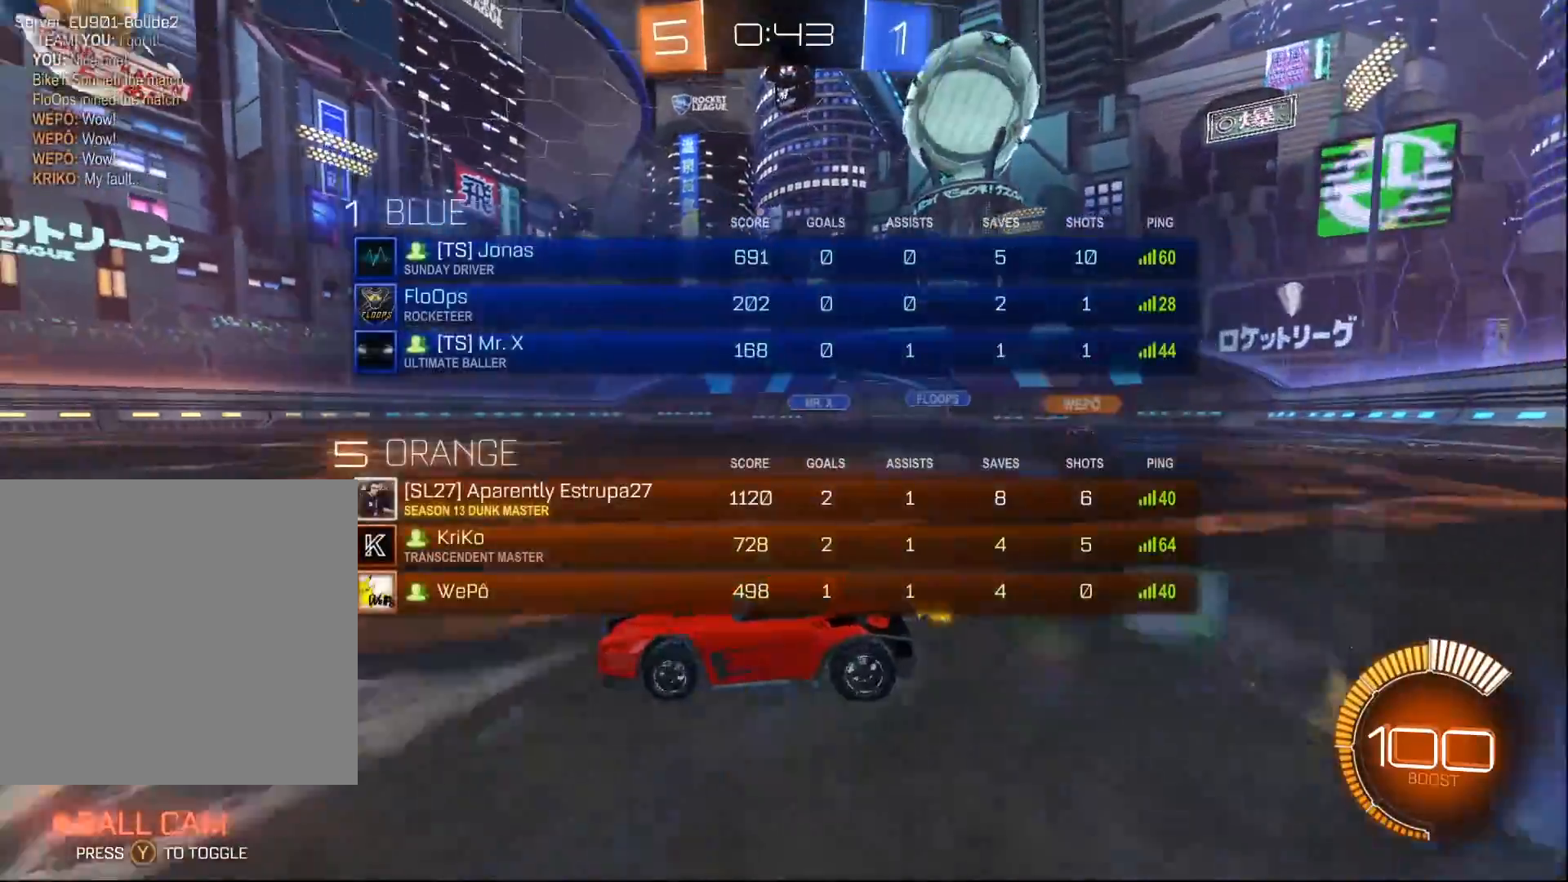
{"buttons": ["R2"], "left_stick": "center", "right_stick": "center", "events": []}
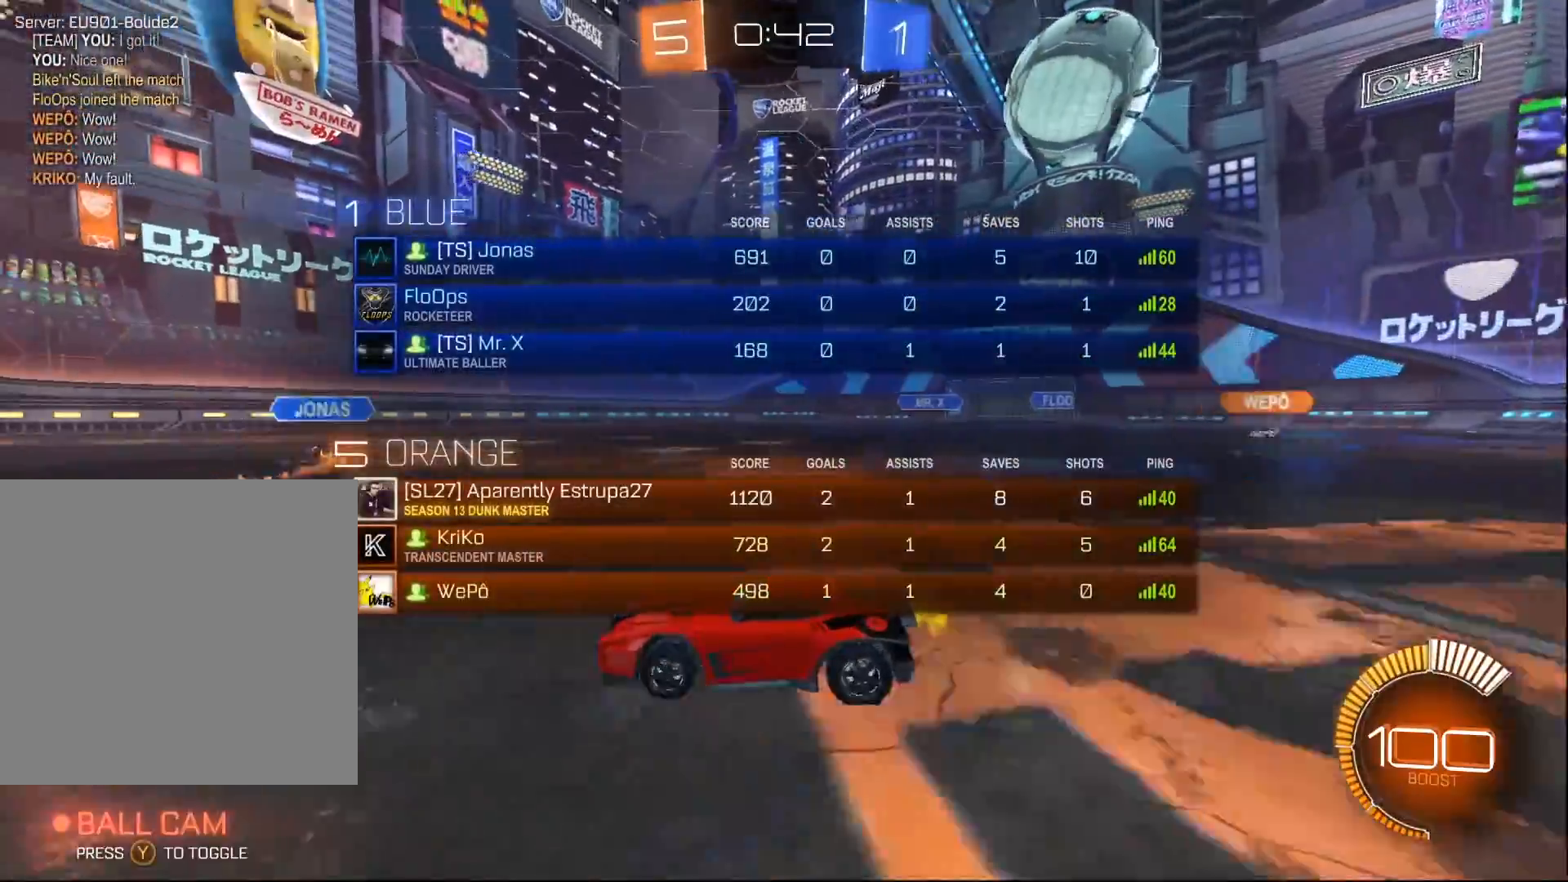
{"buttons": ["R2"], "left_stick": "center", "right_stick": "center", "events": []}
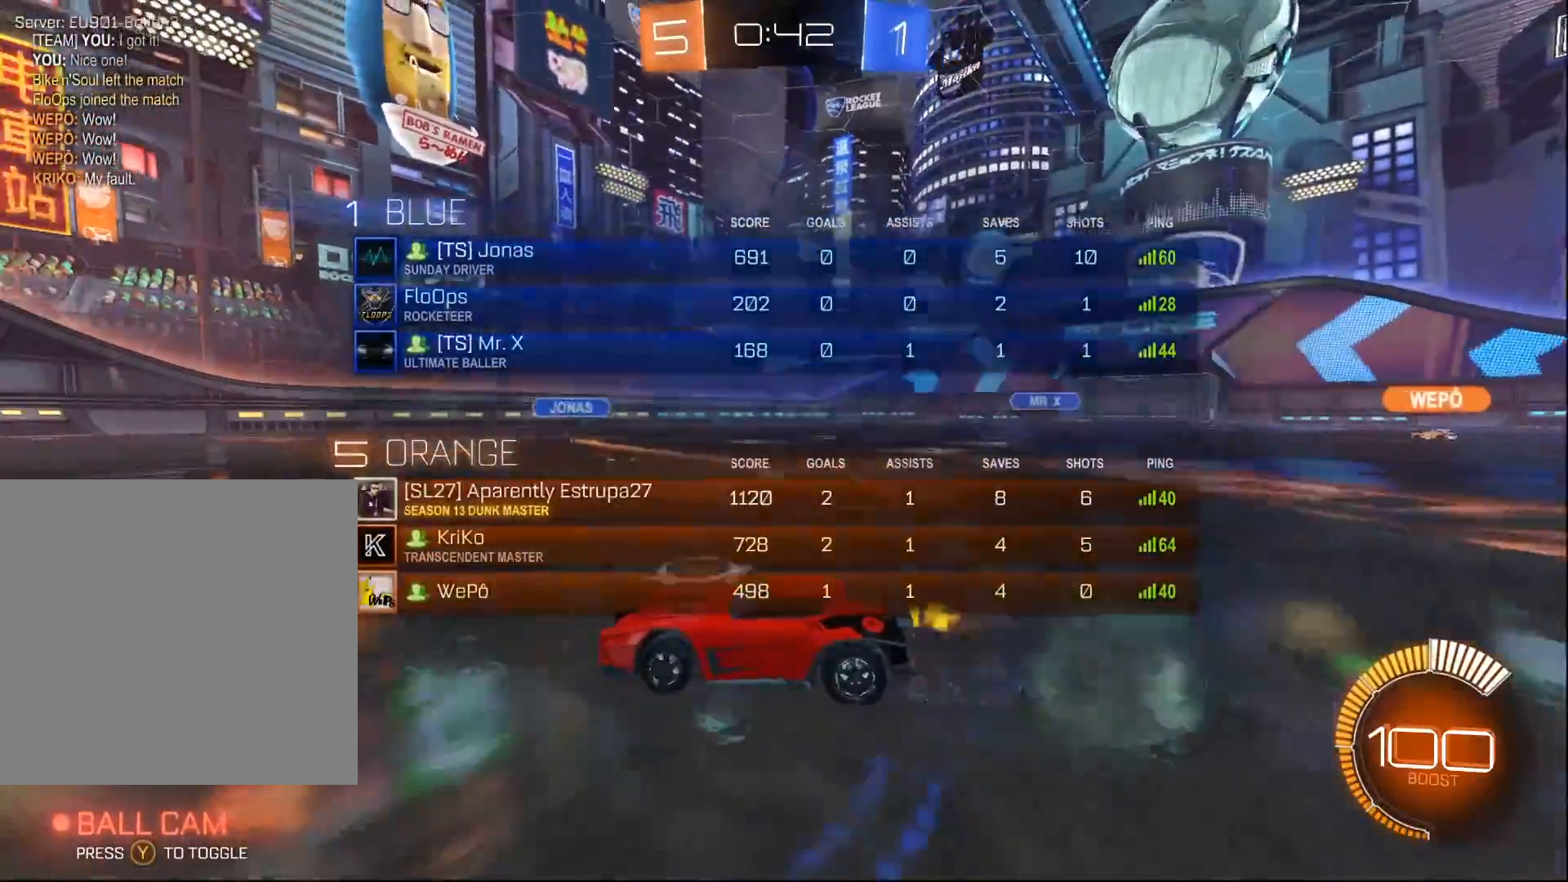
{"buttons": ["R2"], "left_stick": "center", "right_stick": "center", "events": [[67, "left_stick", "left"], [383, "left_stick", "center"]]}
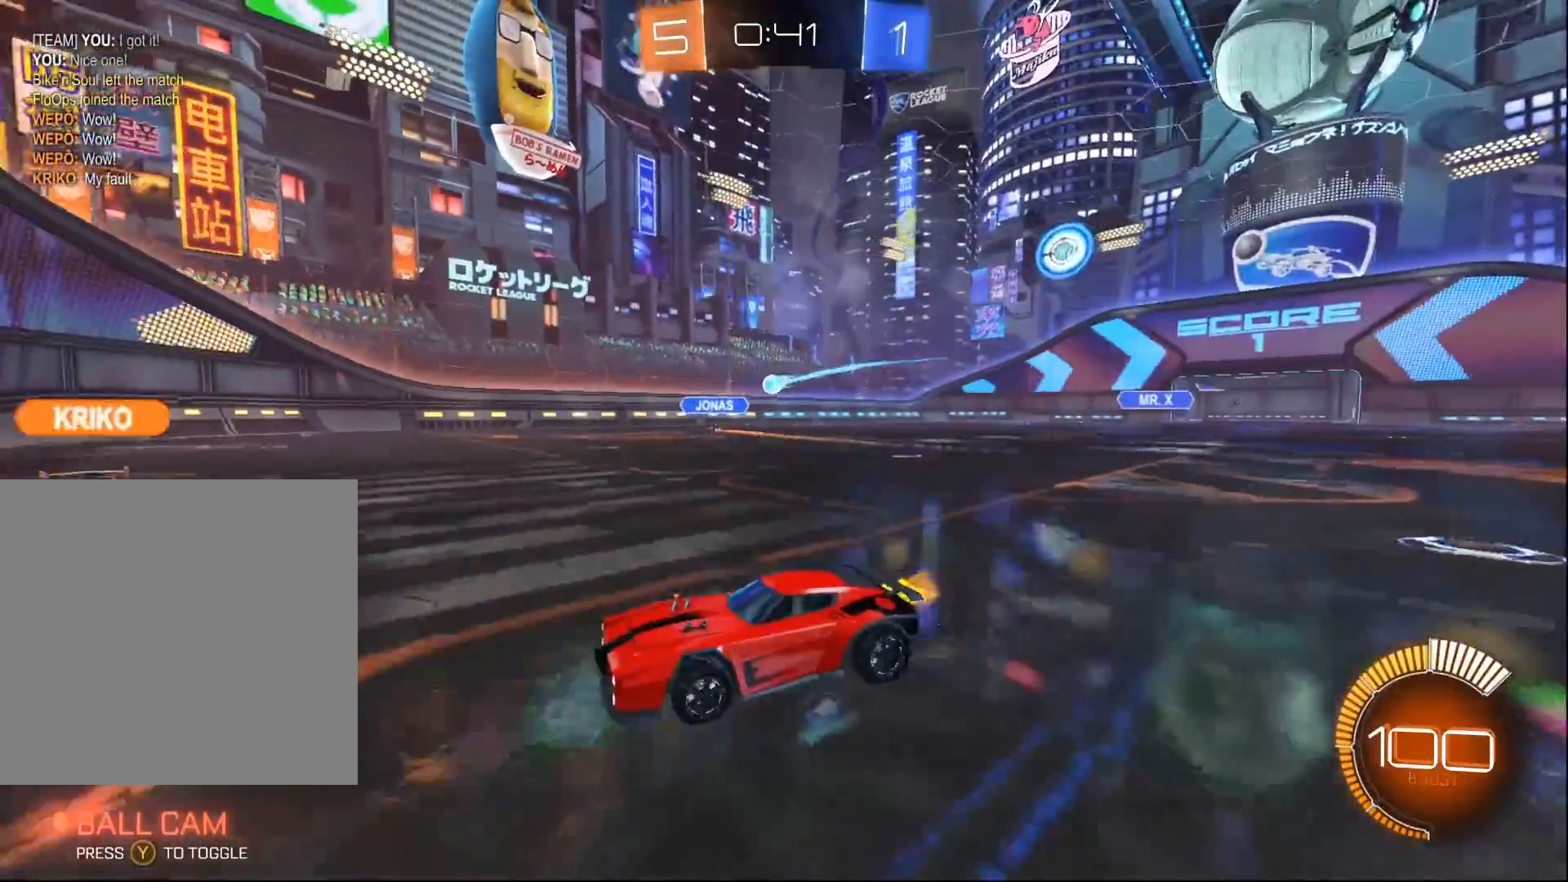
{"buttons": [], "left_stick": "center", "right_stick": "center", "events": [[33, "left_stick", "right"], [100, "X", "down"], [267, "X", "up"], [333, "R2", "up"], [333, "left_stick", "center"]]}
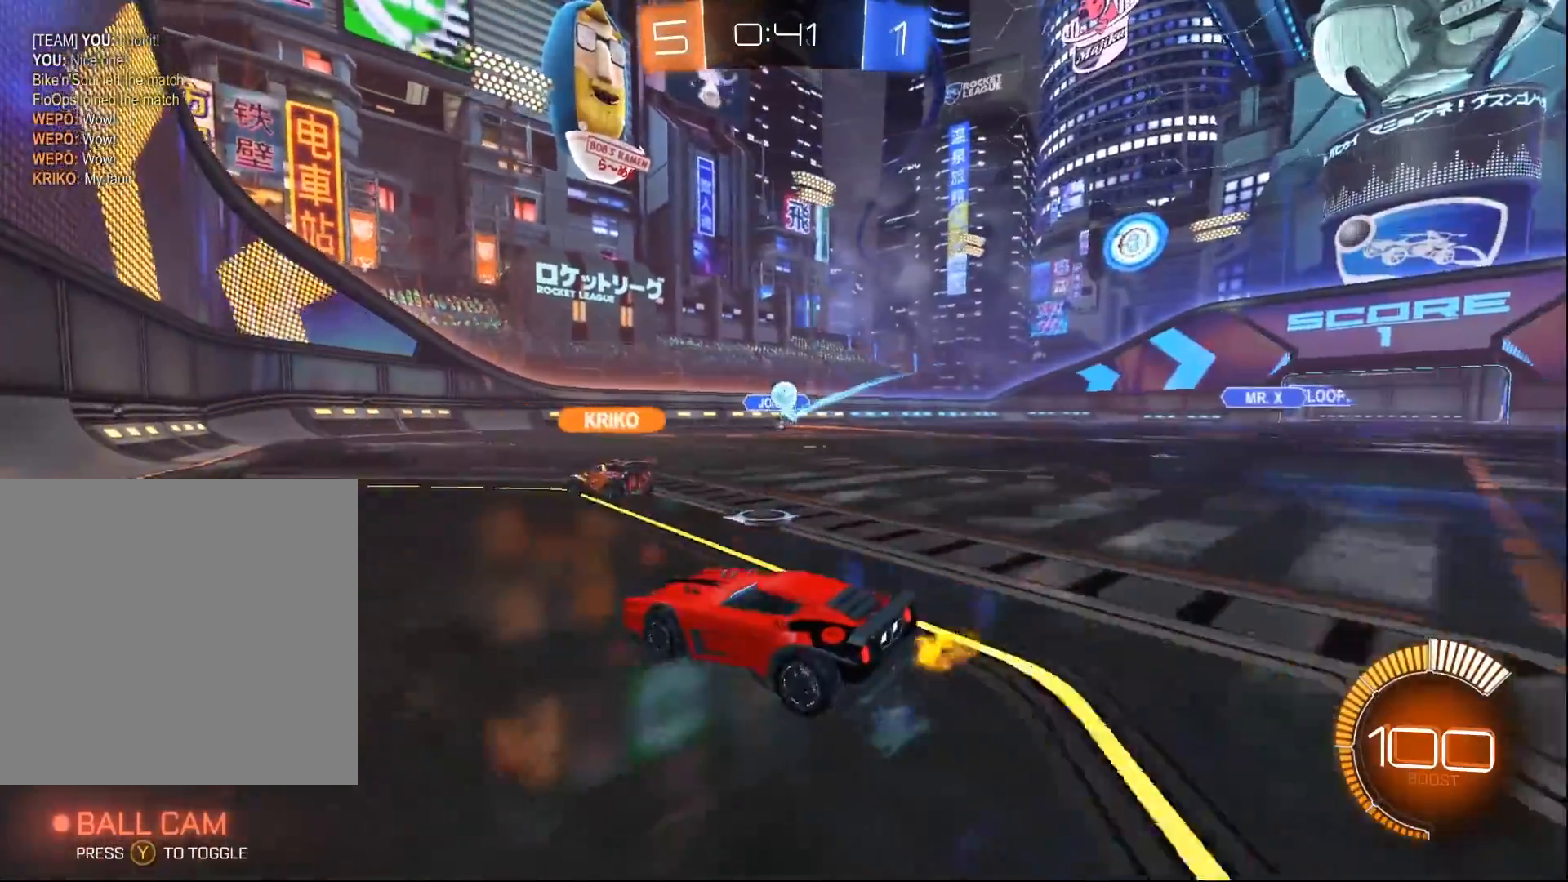
{"buttons": ["L2"], "left_stick": "down-left", "right_stick": "center", "events": [[100, "R2", "down"], [250, "R2", "up"], [267, "L2", "down"], [317, "left_stick", "down-left"]]}
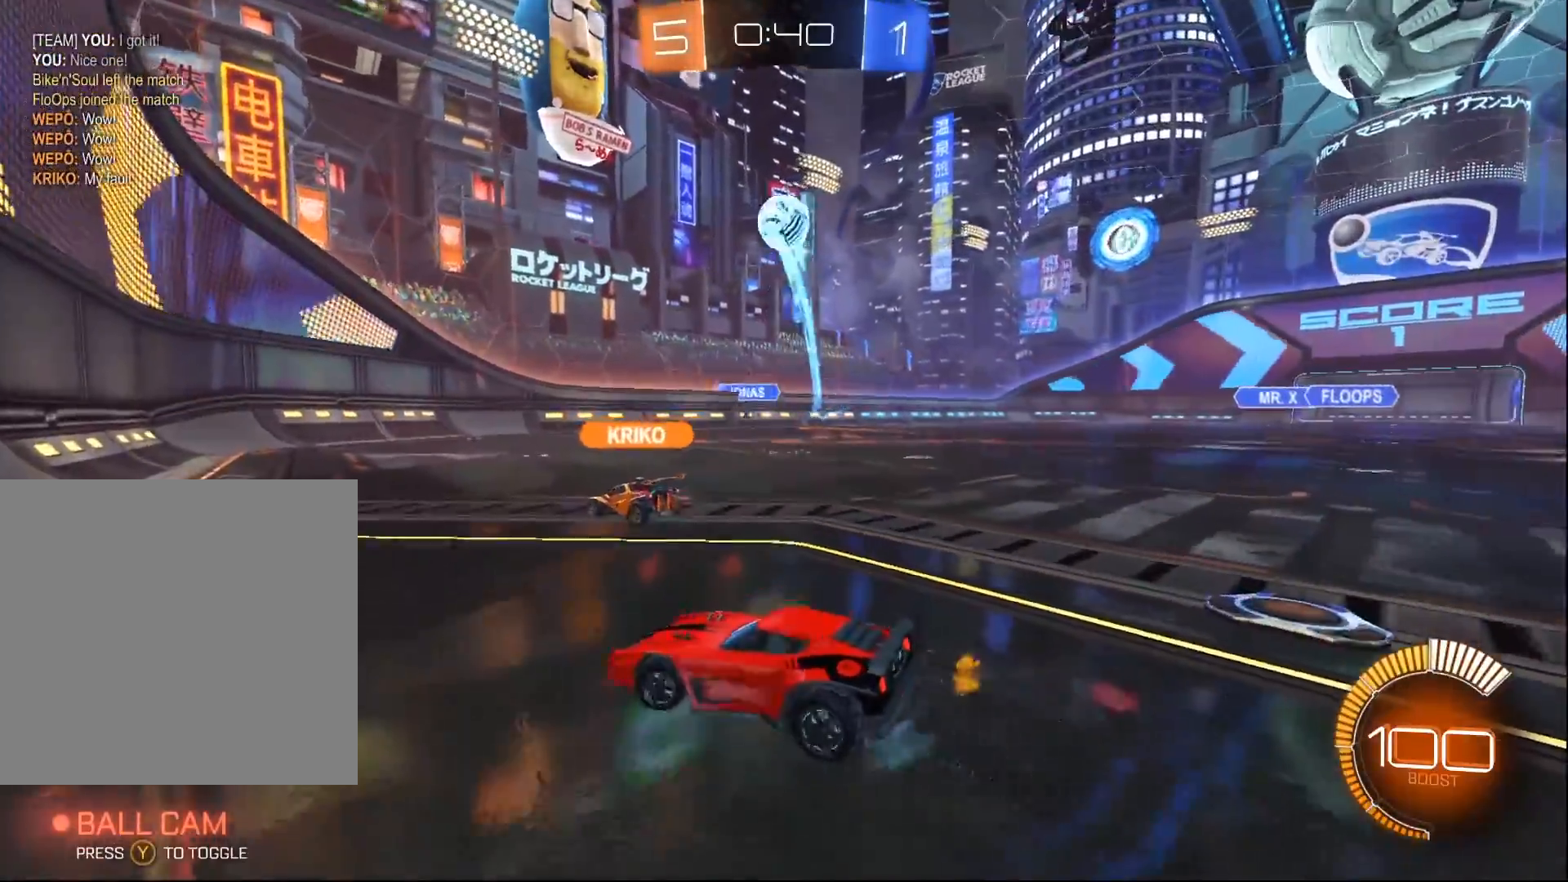
{"buttons": ["R2"], "left_stick": "down-left", "right_stick": "center", "events": [[50, "R2", "down"], [117, "L2", "up"]]}
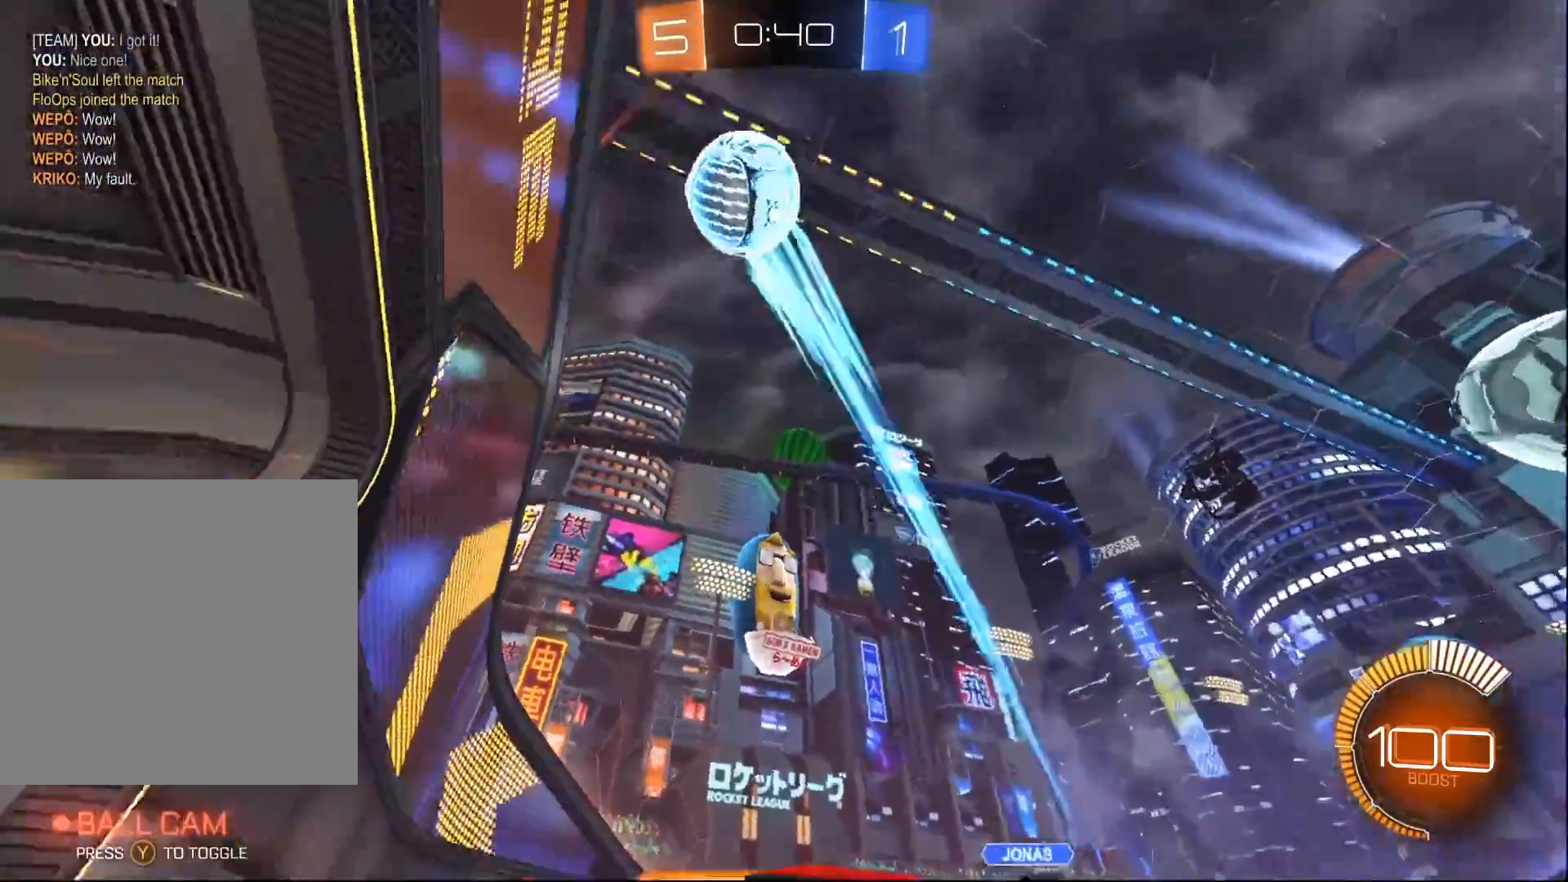
{"buttons": ["R2"], "left_stick": "left", "right_stick": "center", "events": [[183, "left_stick", "left"], [283, "X", "down"], [400, "X", "up"]]}
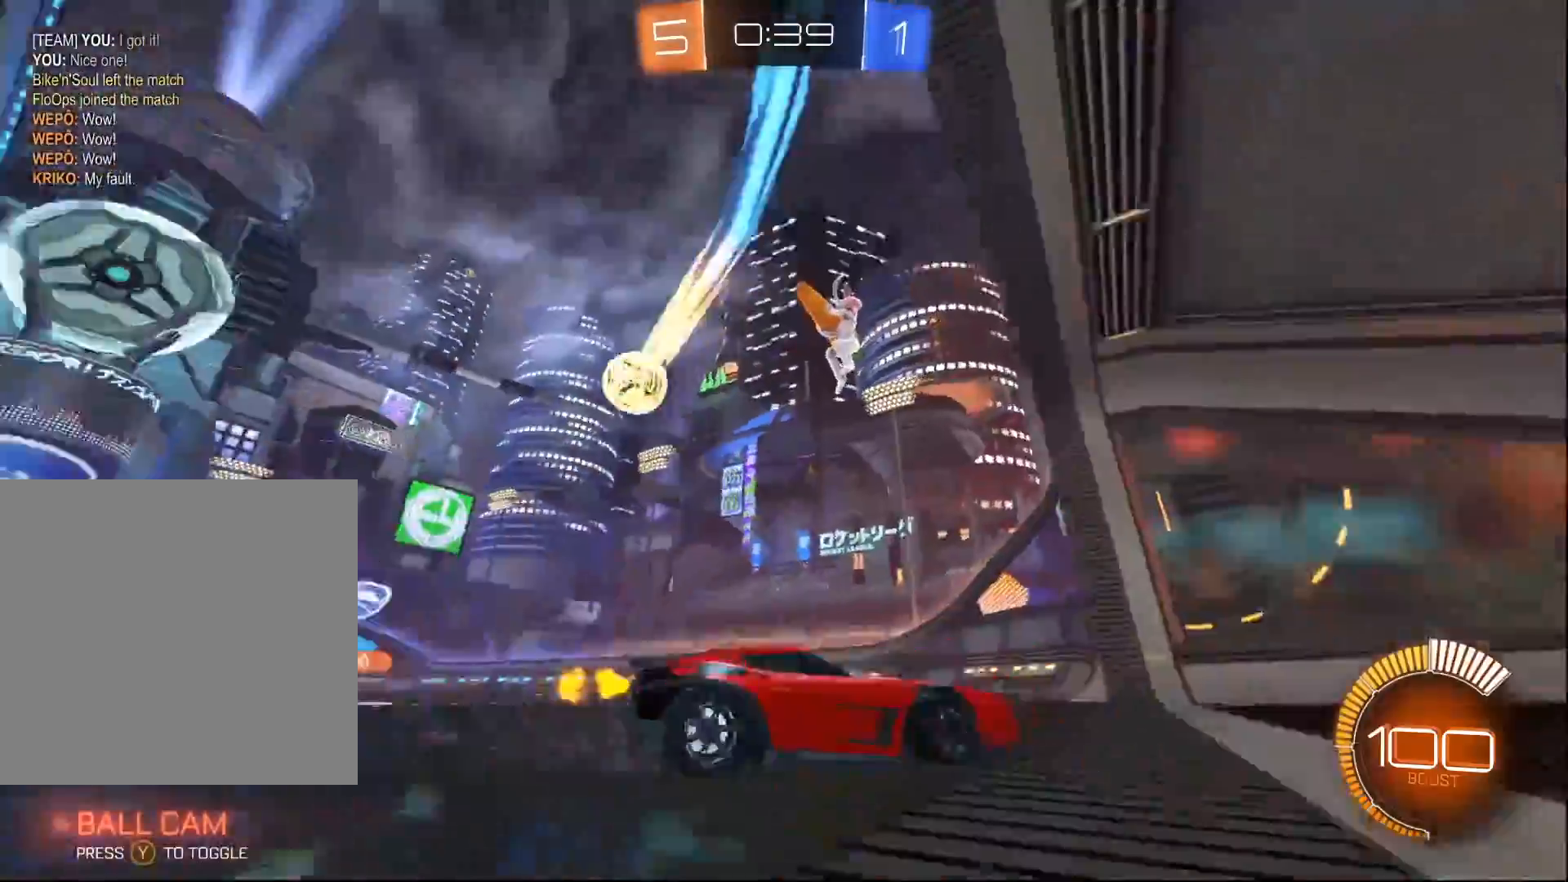
{"buttons": ["R2"], "left_stick": "left", "right_stick": "center", "events": []}
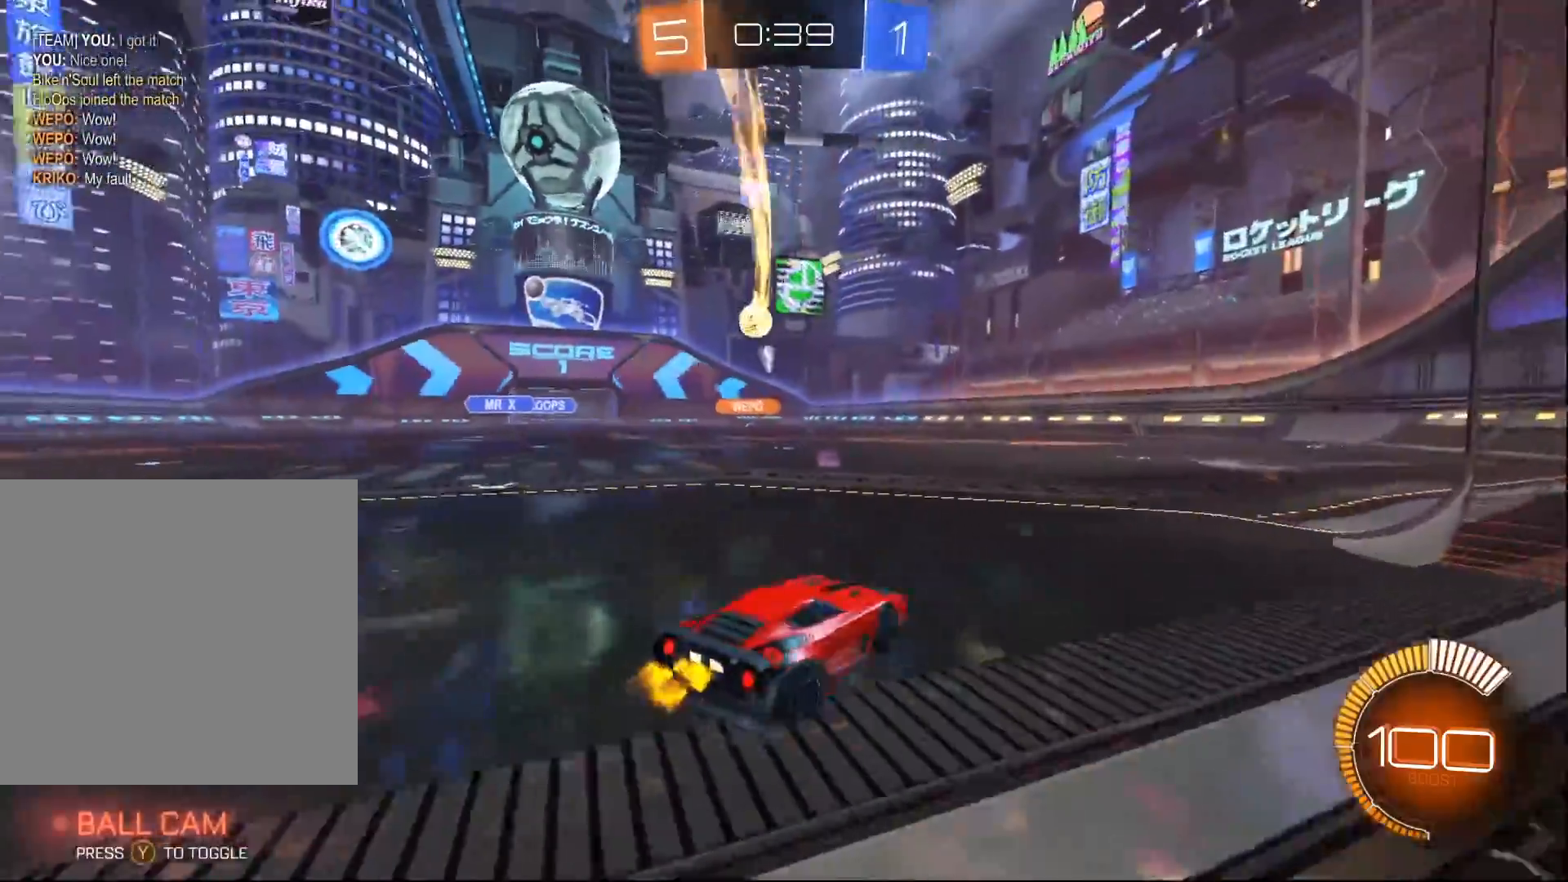
{"buttons": ["L2"], "left_stick": "right", "right_stick": "center", "events": [[100, "left_stick", "down-left"], [133, "R2", "up"], [167, "L2", "down"], [300, "left_stick", "center"], [367, "left_stick", "right"]]}
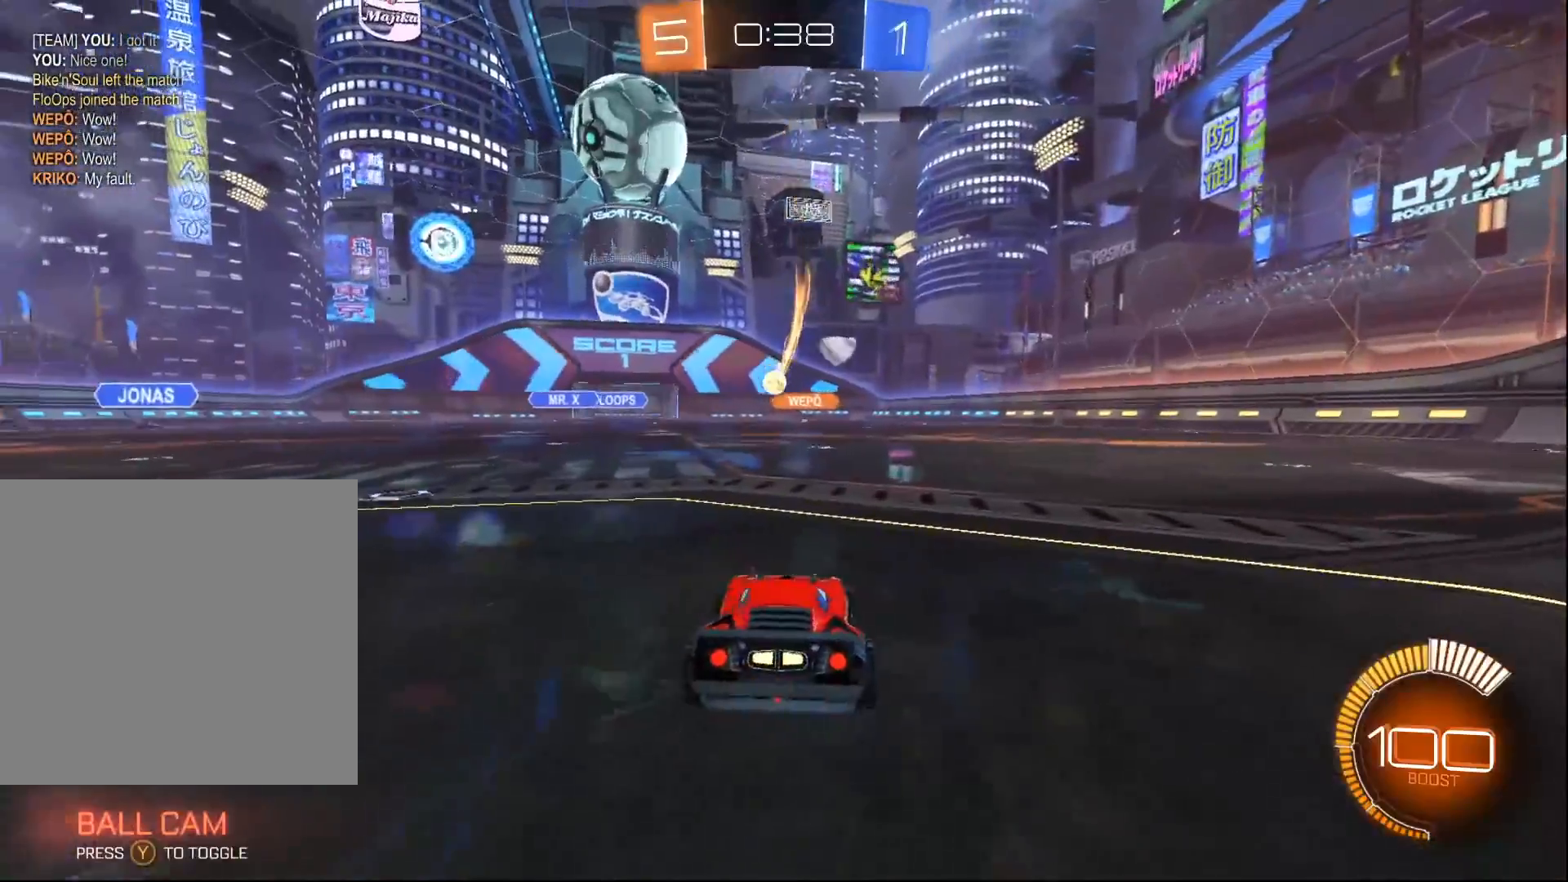
{"buttons": ["L2"], "left_stick": "right", "right_stick": "center", "events": [[150, "left_stick", "center"], [200, "left_stick", "left"], [367, "left_stick", "center"], [433, "left_stick", "right"]]}
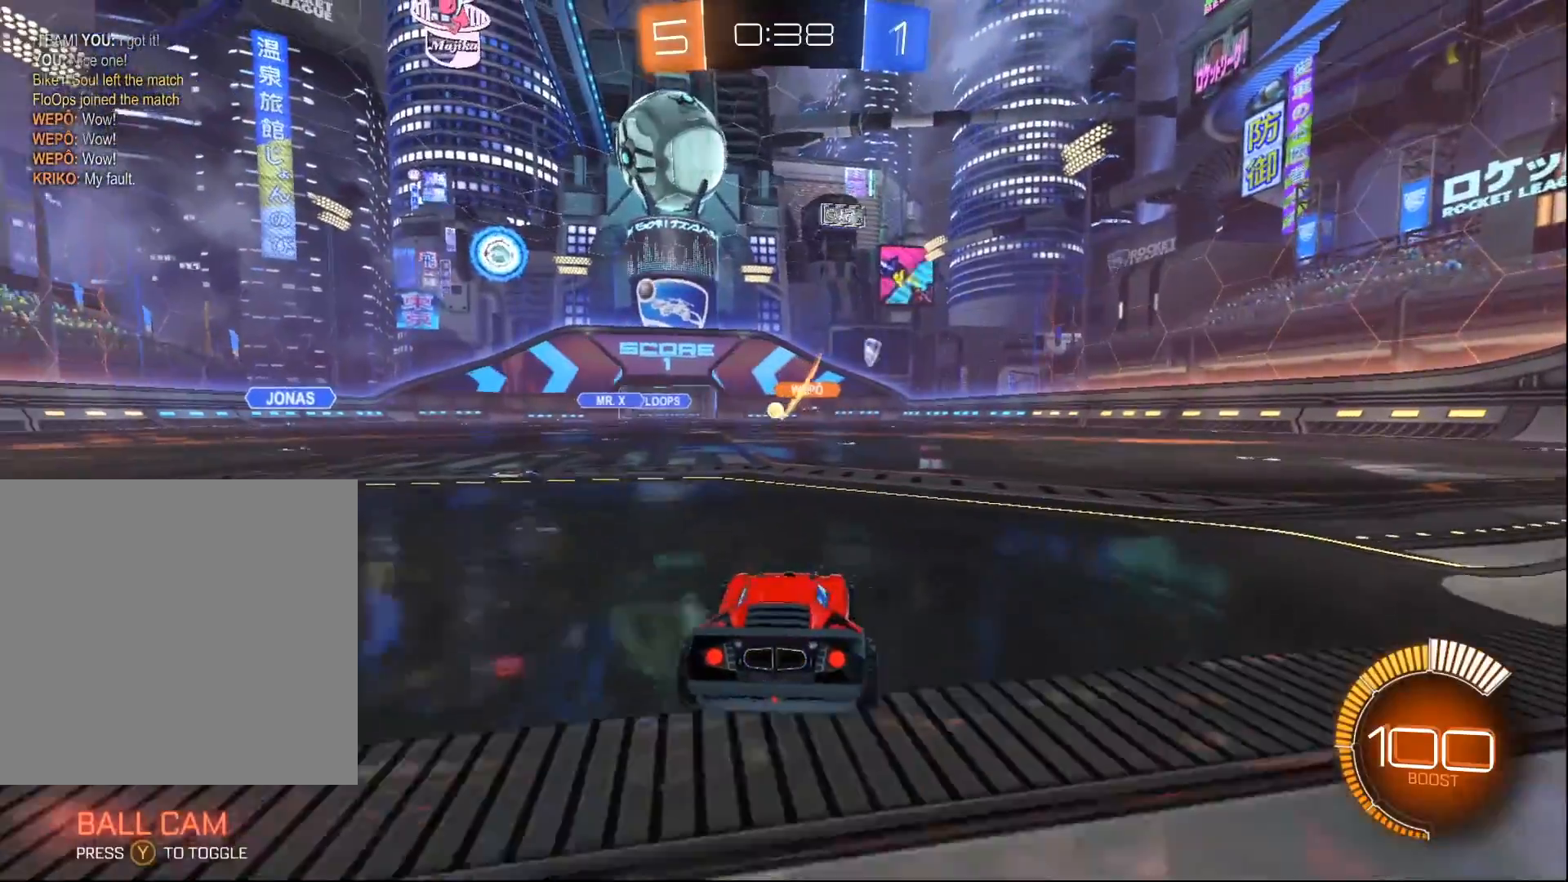
{"buttons": [], "left_stick": "center", "right_stick": "center", "events": [[167, "R2", "down"], [217, "L2", "up"], [217, "left_stick", "center"], [467, "R2", "up"]]}
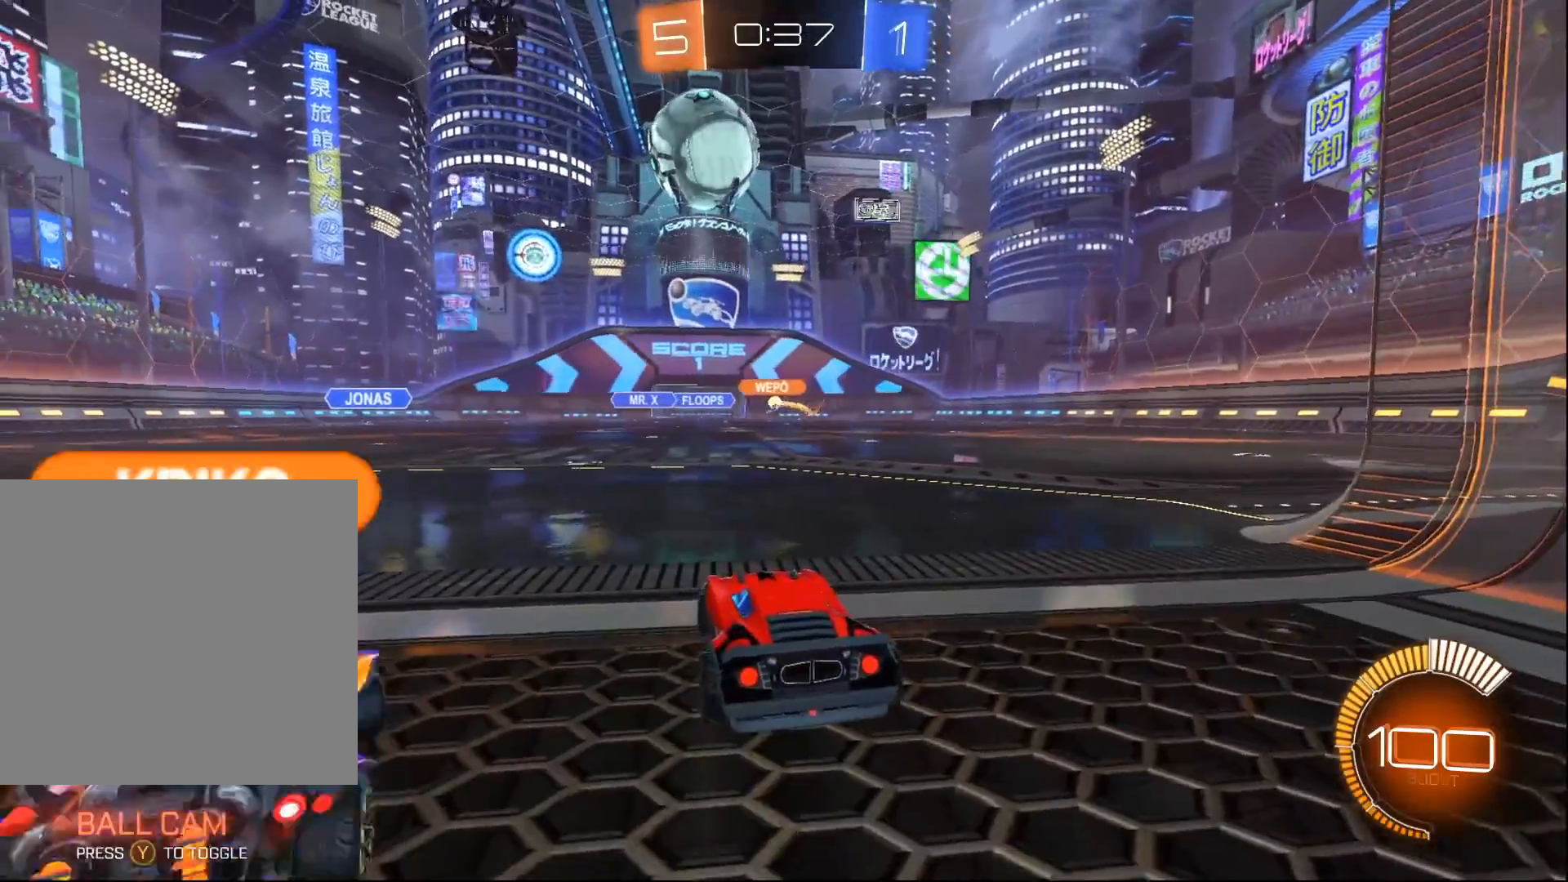
{"buttons": ["L2"], "left_stick": "right", "right_stick": "center", "events": [[17, "L2", "down"], [317, "left_stick", "down-left"], [450, "left_stick", "right"]]}
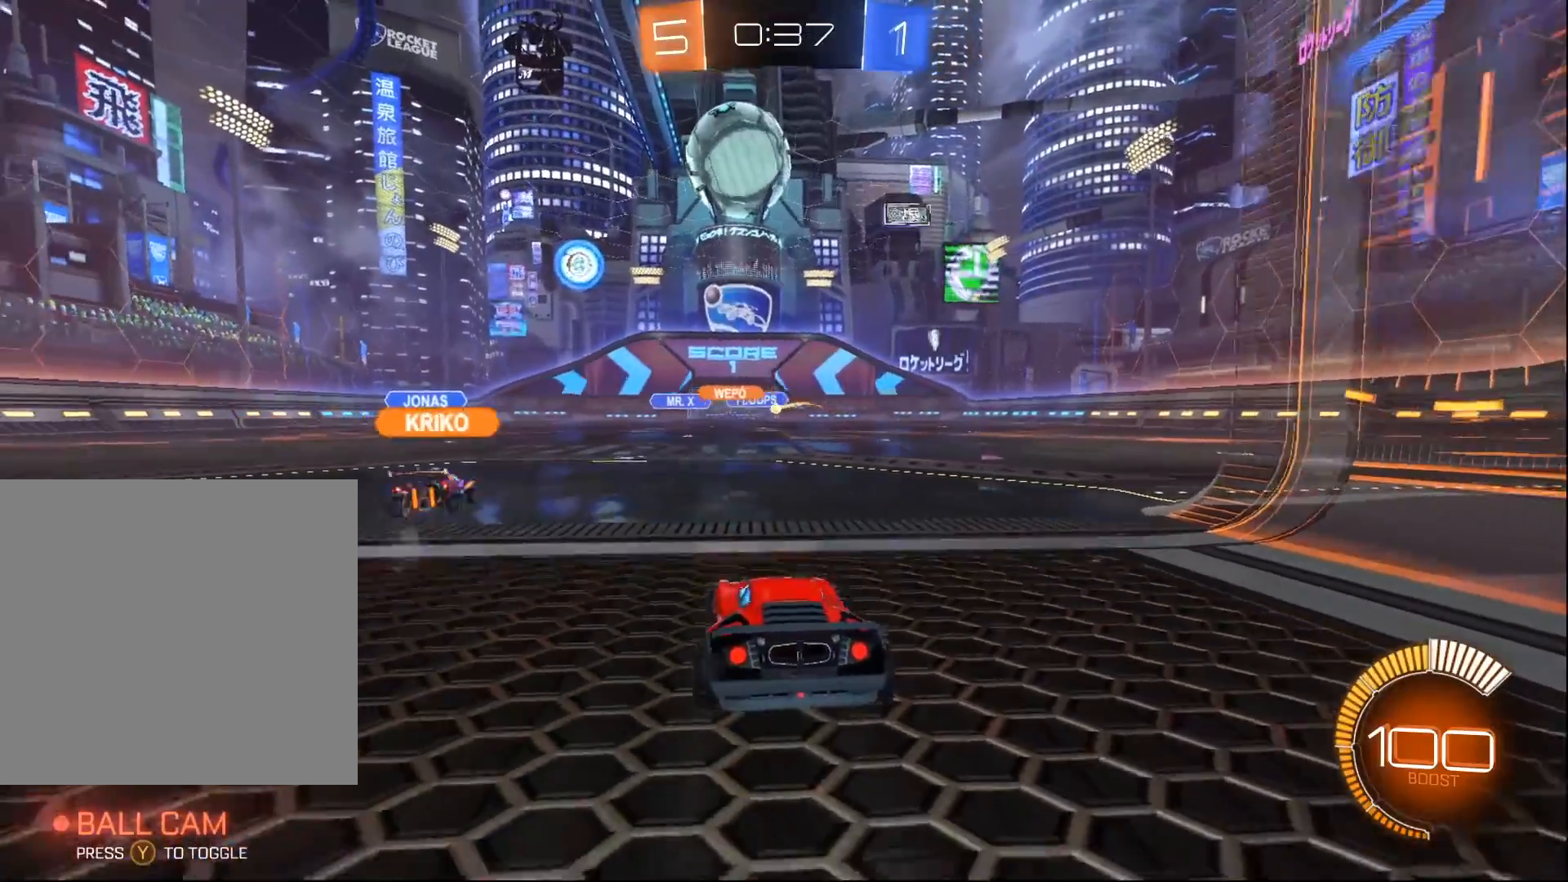
{"buttons": ["R2"], "left_stick": "center", "right_stick": "center", "events": [[133, "left_stick", "center"], [167, "L2", "up"], [167, "R2", "down"]]}
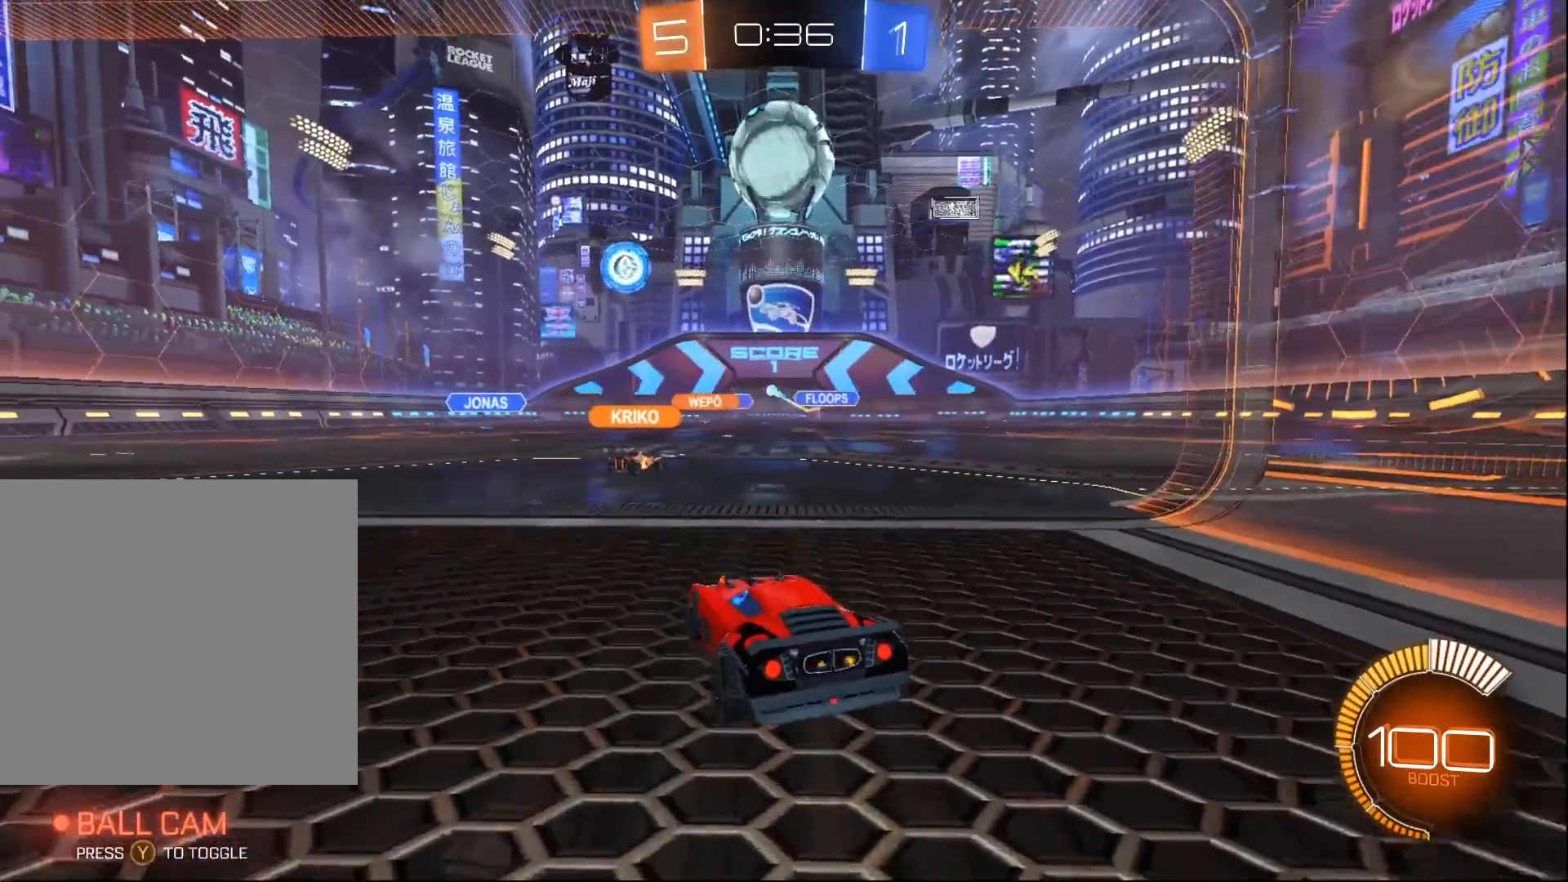
{"buttons": ["L2"], "left_stick": "left", "right_stick": "center", "events": [[17, "left_stick", "left"], [83, "left_stick", "down-left"], [200, "L2", "down"], [233, "R2", "up"], [267, "left_stick", "center"], [467, "left_stick", "left"]]}
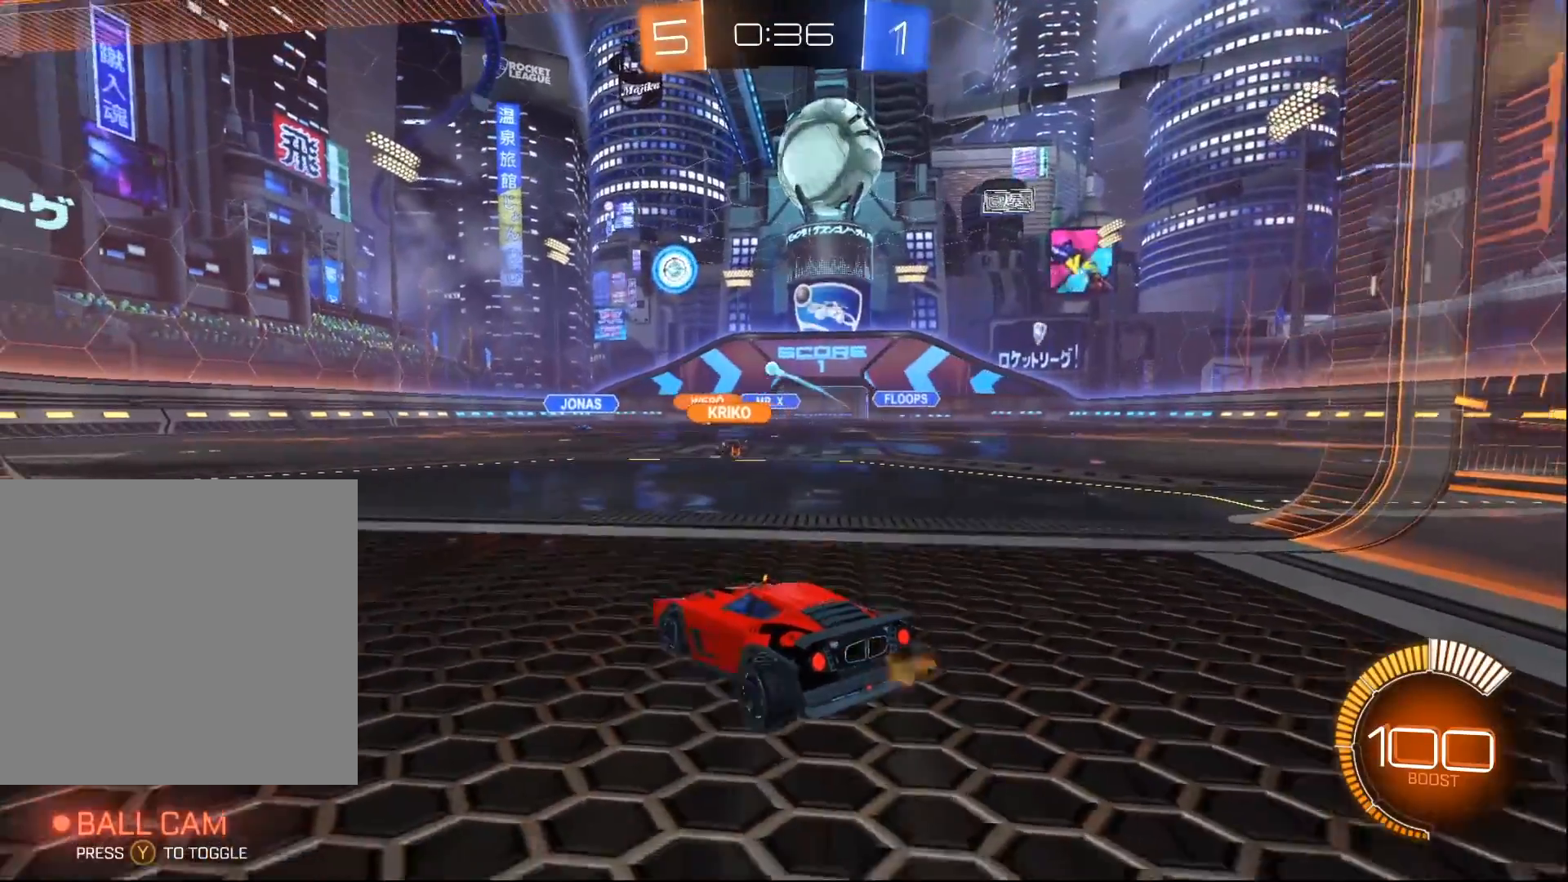
{"buttons": ["R2"], "left_stick": "center", "right_stick": "center", "events": [[167, "left_stick", "center"], [200, "R2", "down"], [217, "L2", "up"]]}
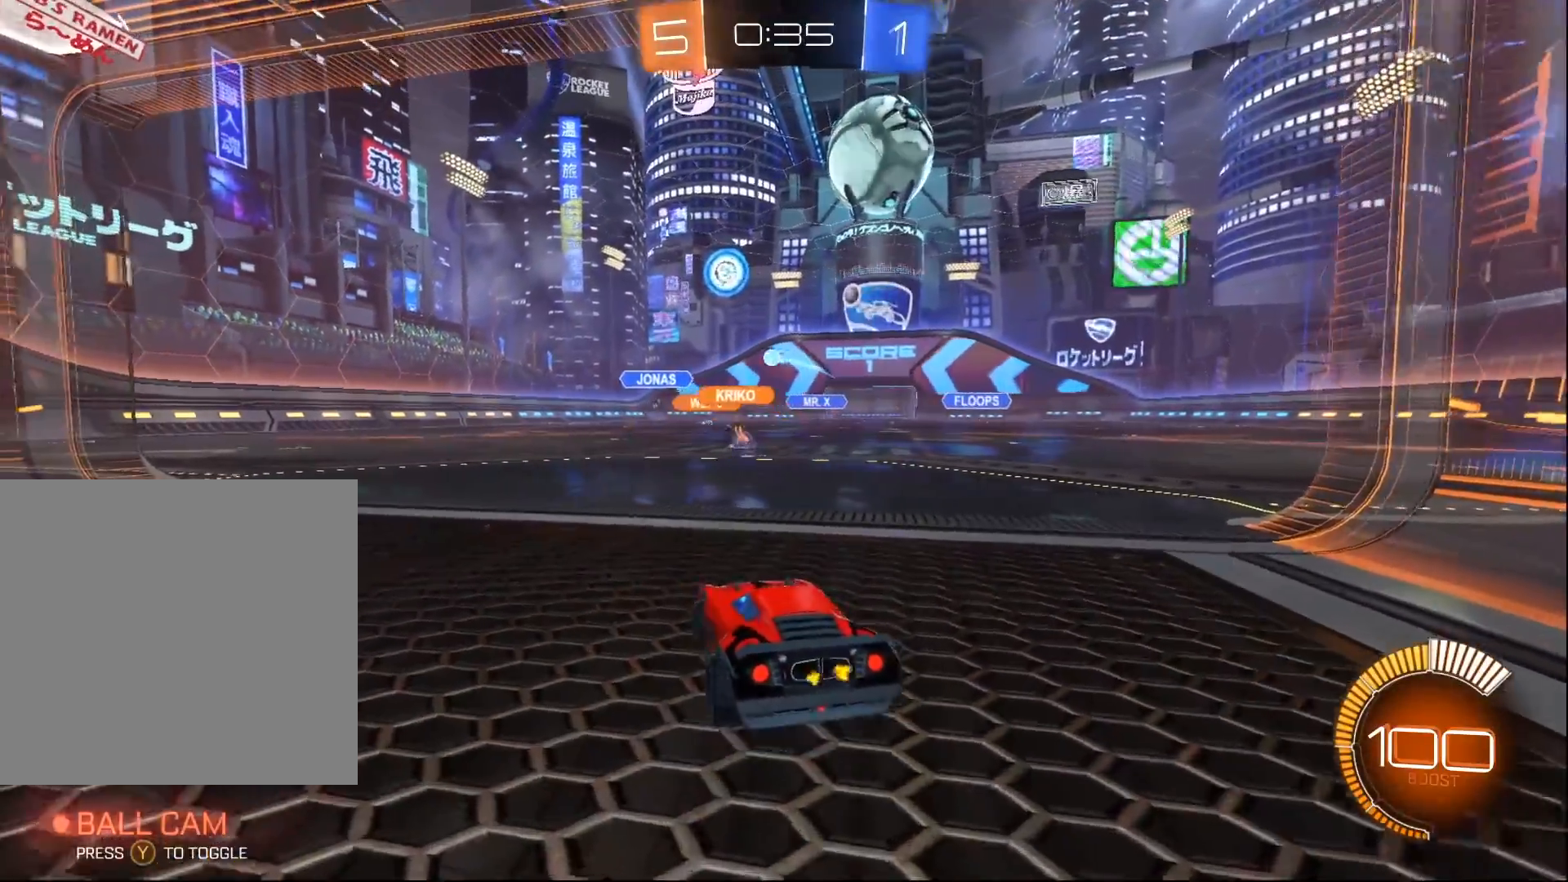
{"buttons": ["R2"], "left_stick": "left", "right_stick": "center", "events": [[167, "R2", "up"], [433, "R2", "down"], [500, "left_stick", "left"]]}
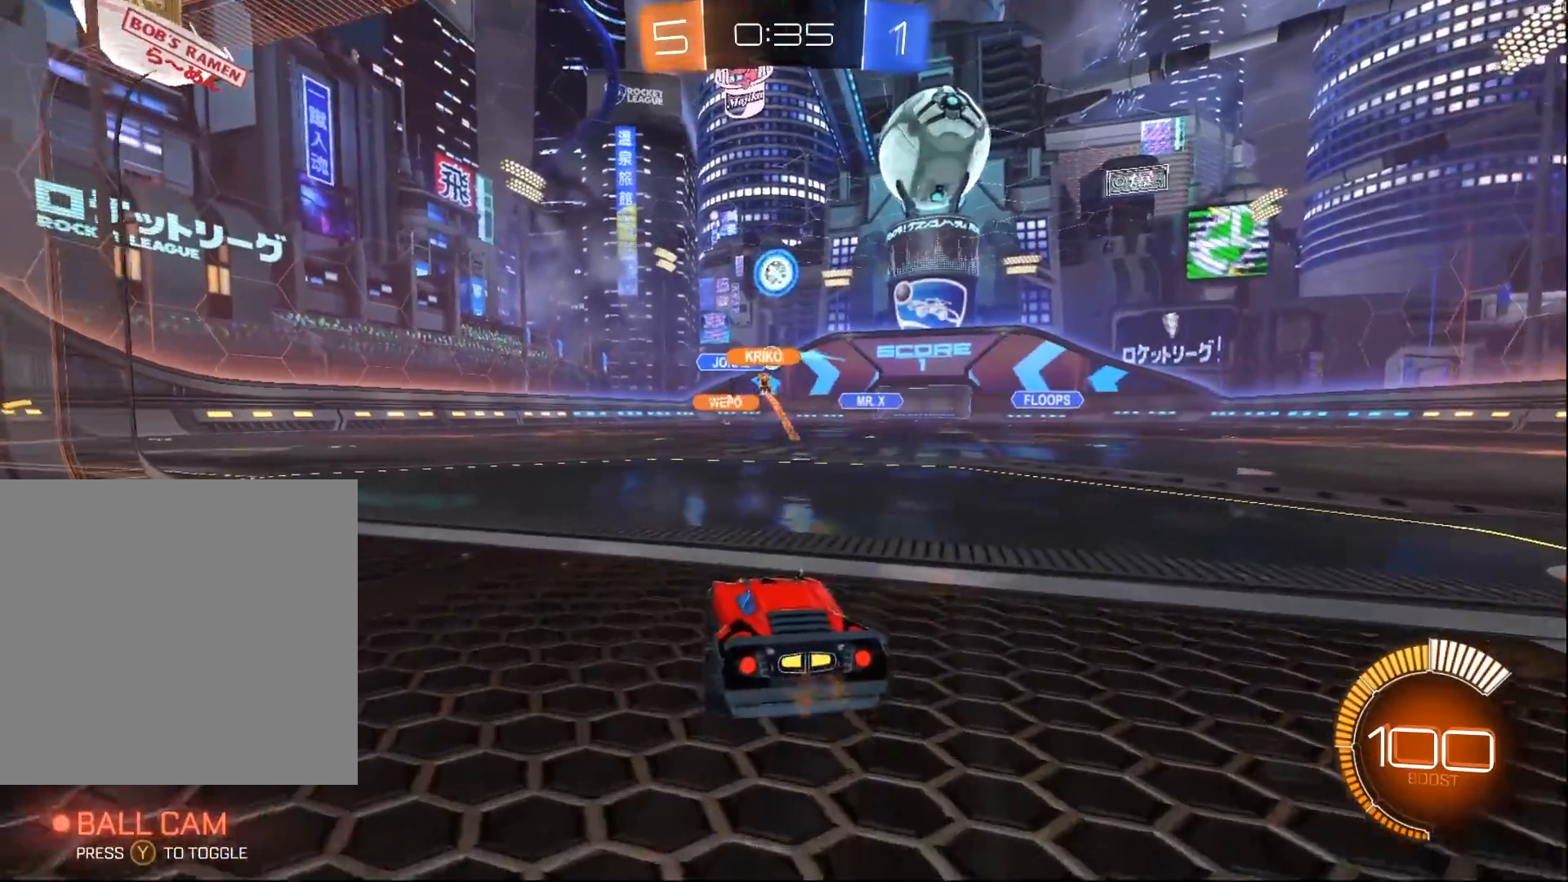
{"buttons": ["R2"], "left_stick": "down-left", "right_stick": "center", "events": [[33, "left_stick", "down-left"], [150, "left_stick", "center"], [383, "left_stick", "down-left"]]}
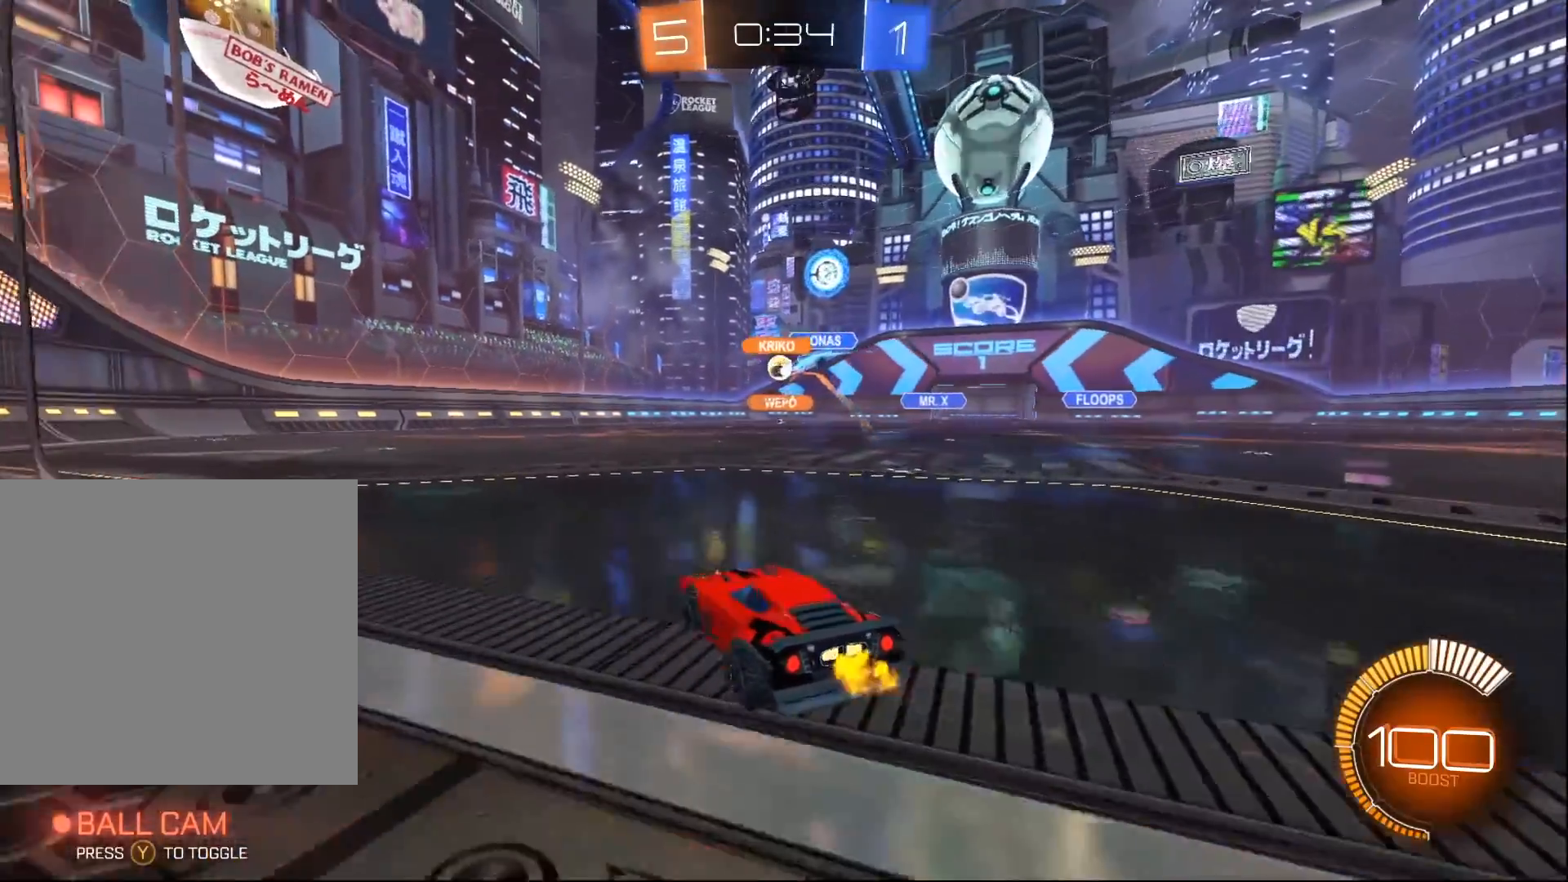
{"buttons": ["L2"], "left_stick": "right", "right_stick": "center", "events": [[83, "left_stick", "right"], [417, "L2", "down"], [450, "R2", "up"]]}
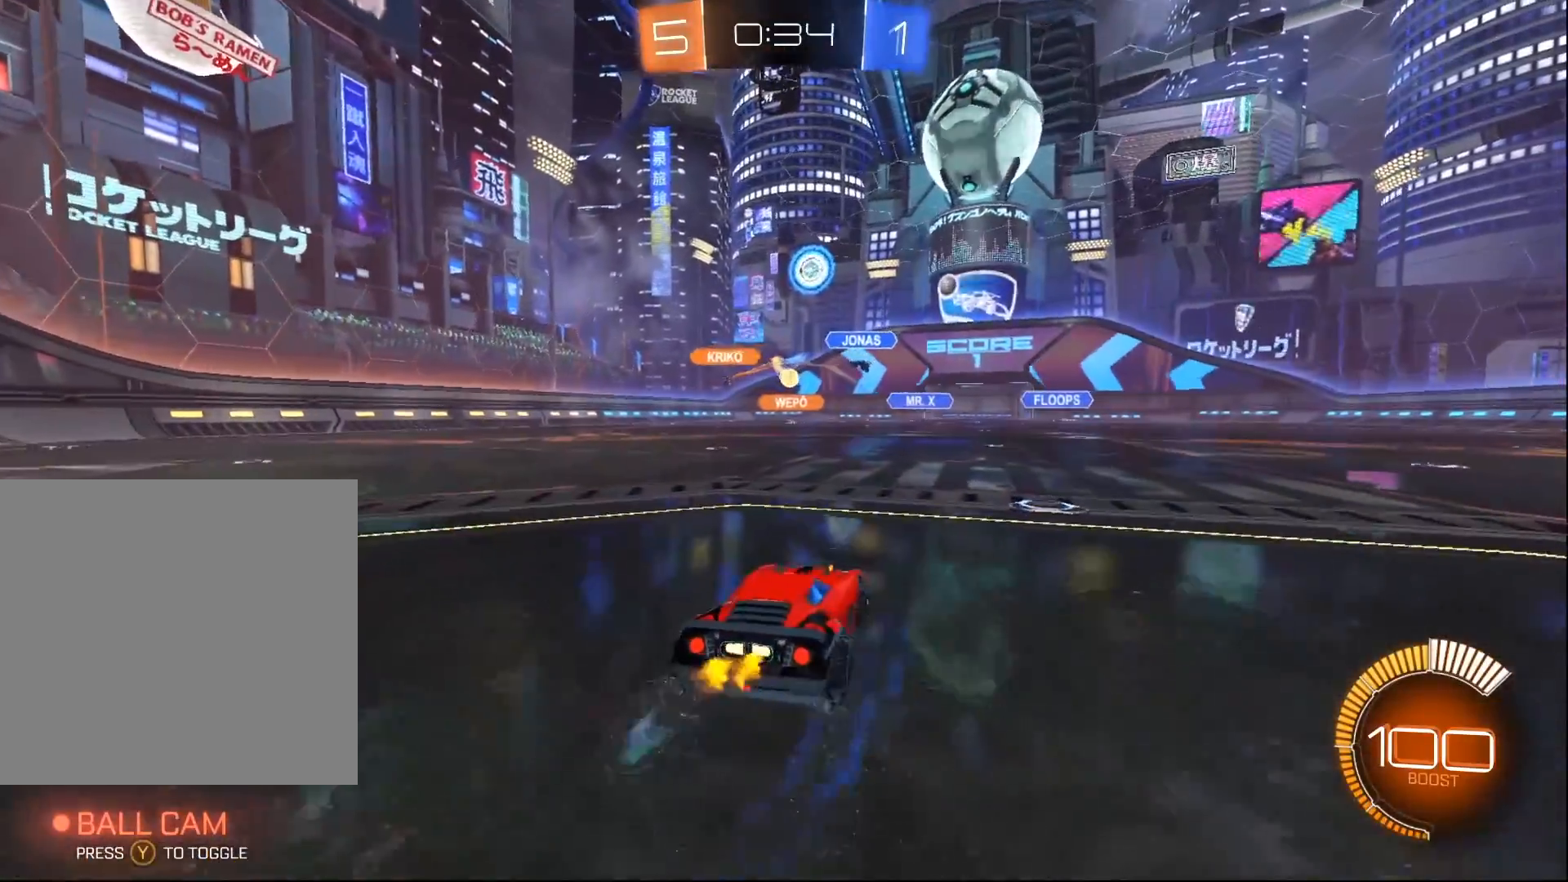
{"buttons": ["L2"], "left_stick": "center", "right_stick": "center", "events": [[17, "left_stick", "center"], [83, "left_stick", "left"], [483, "left_stick", "center"]]}
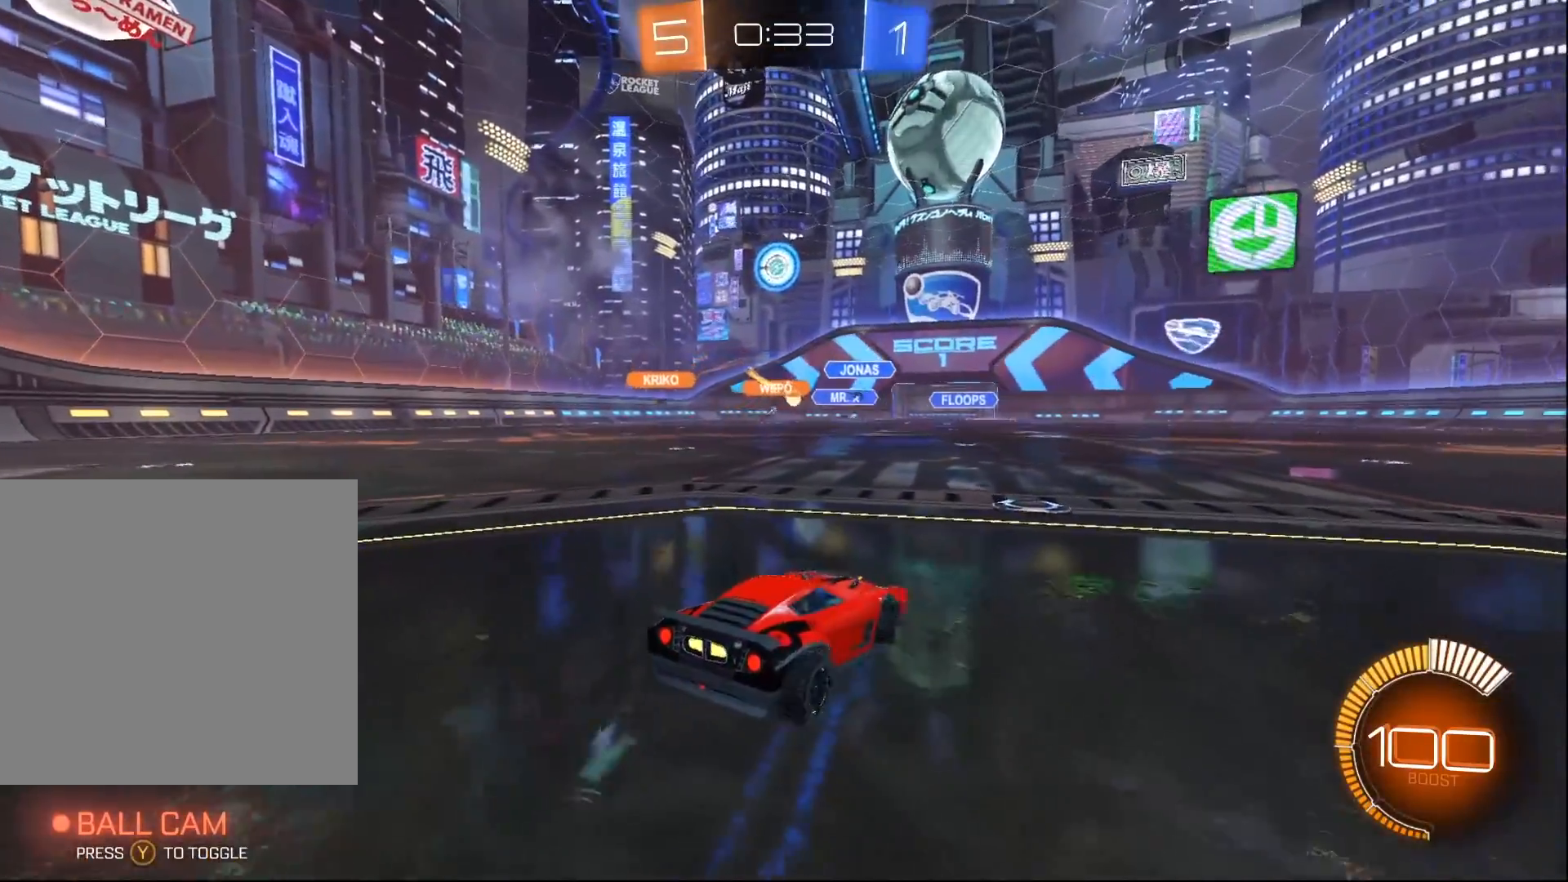
{"buttons": ["R2"], "left_stick": "left", "right_stick": "center", "events": [[33, "left_stick", "right"], [100, "left_stick", "center"], [183, "R2", "down"], [217, "L2", "up"], [483, "left_stick", "left"]]}
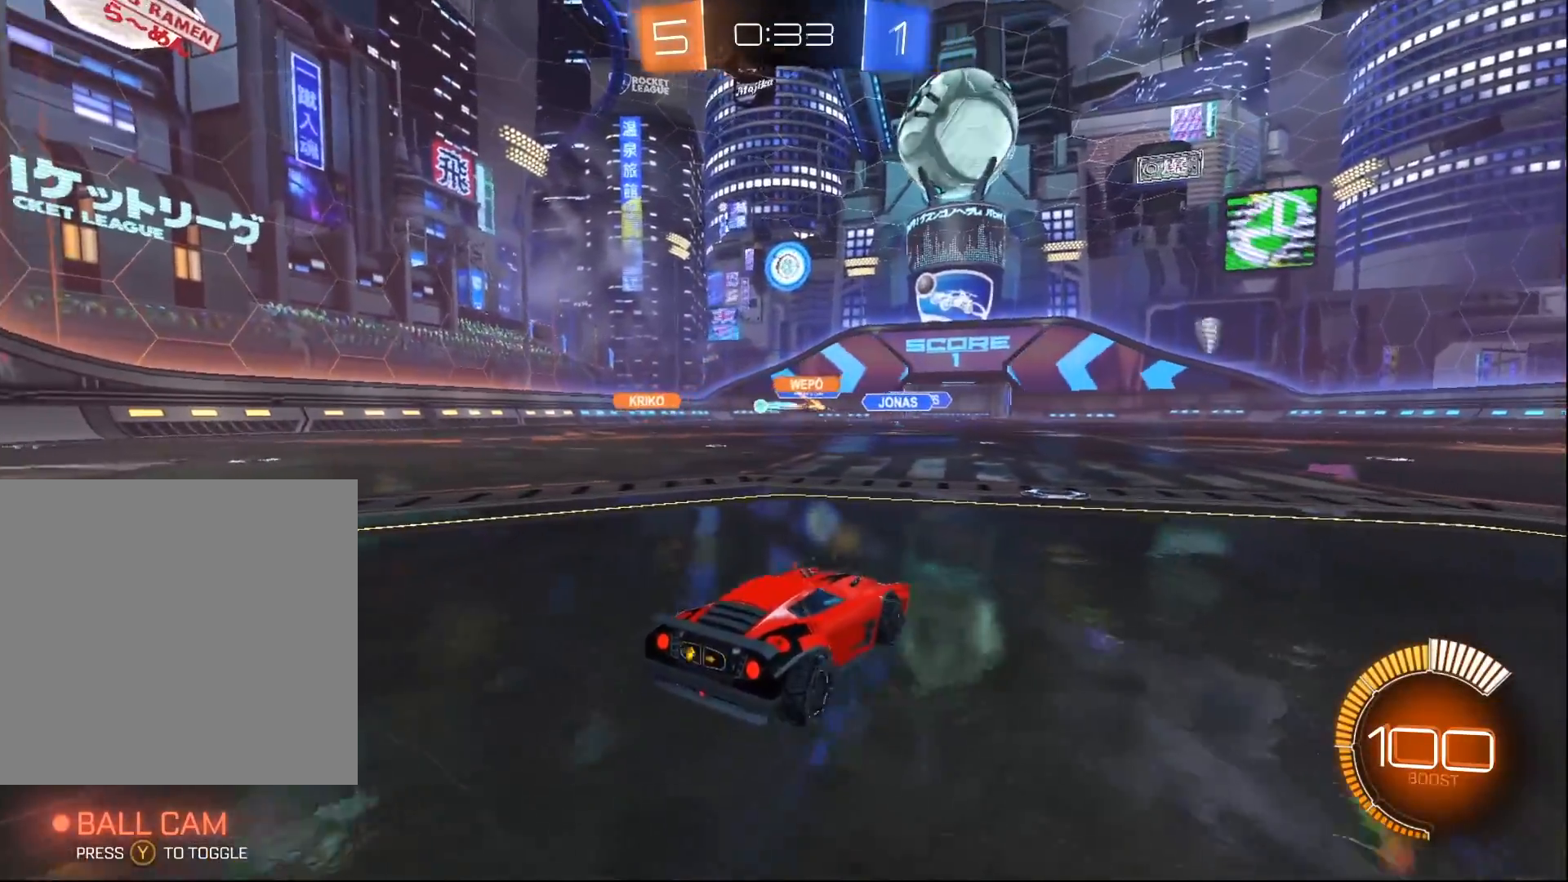
{"buttons": ["R2"], "left_stick": "down-left", "right_stick": "center", "events": [[33, "left_stick", "down-left"]]}
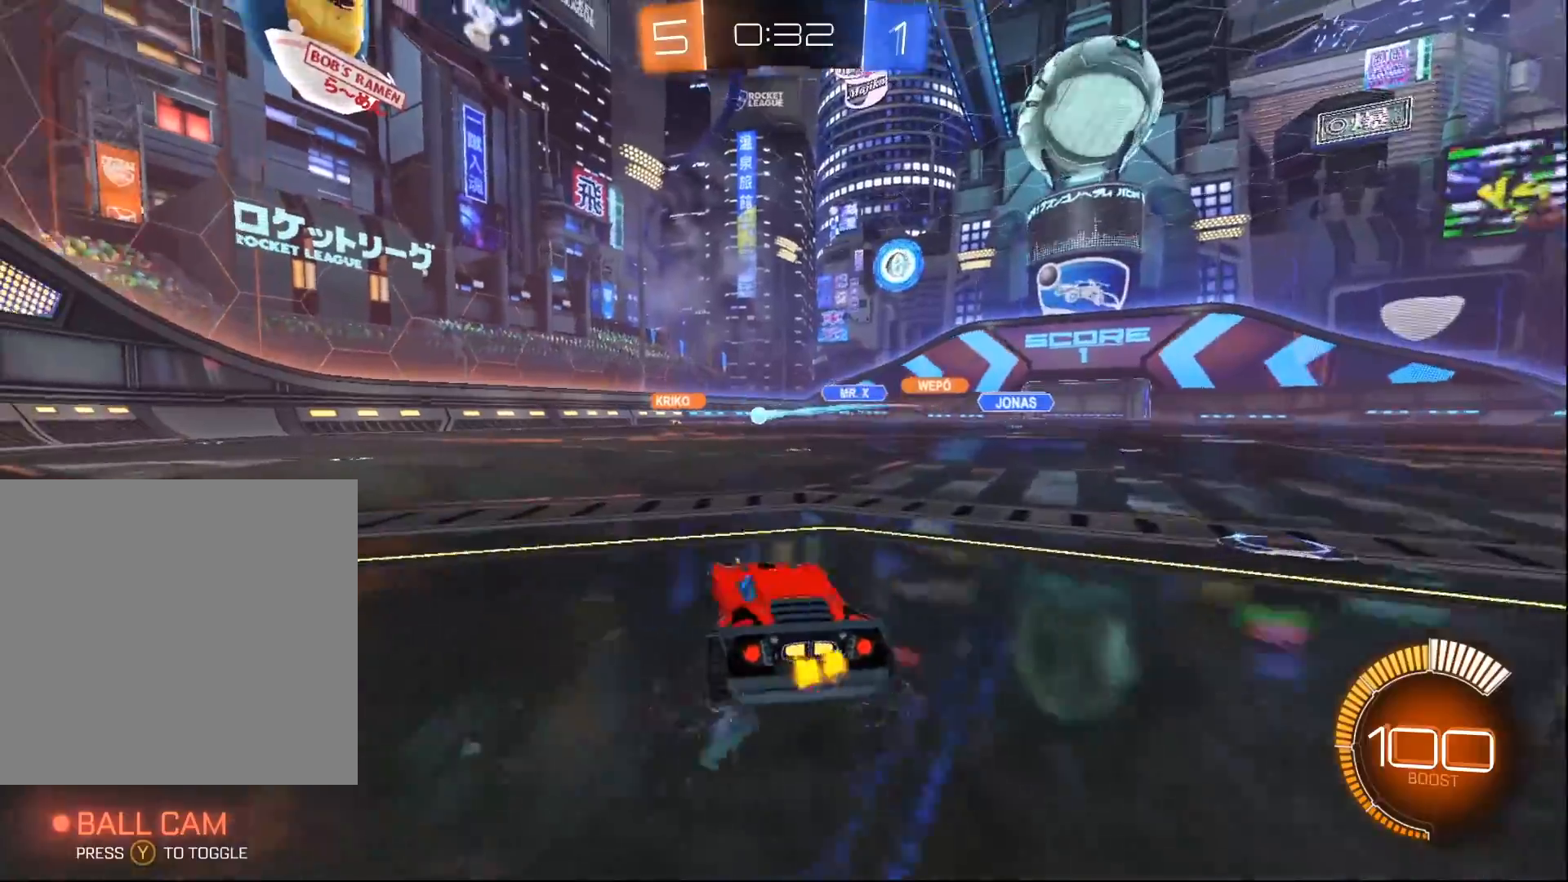
{"buttons": ["B", "R2"], "left_stick": "center", "right_stick": "center", "events": [[83, "B", "down"], [433, "left_stick", "center"]]}
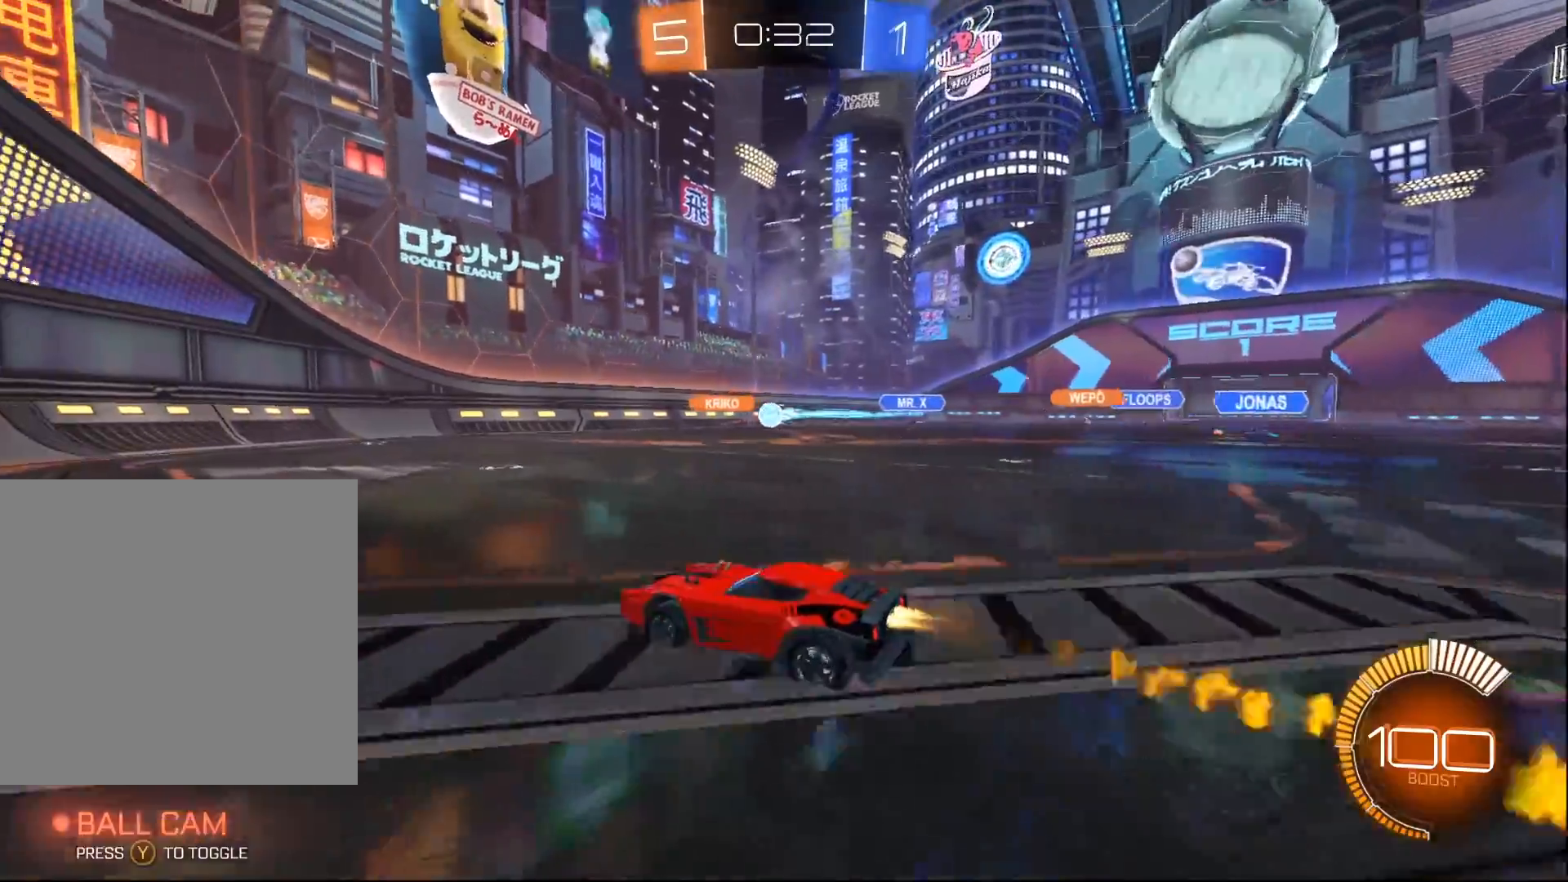
{"buttons": ["B", "R2"], "left_stick": "center", "right_stick": "center", "events": [[50, "left_stick", "right"], [233, "left_stick", "center"]]}
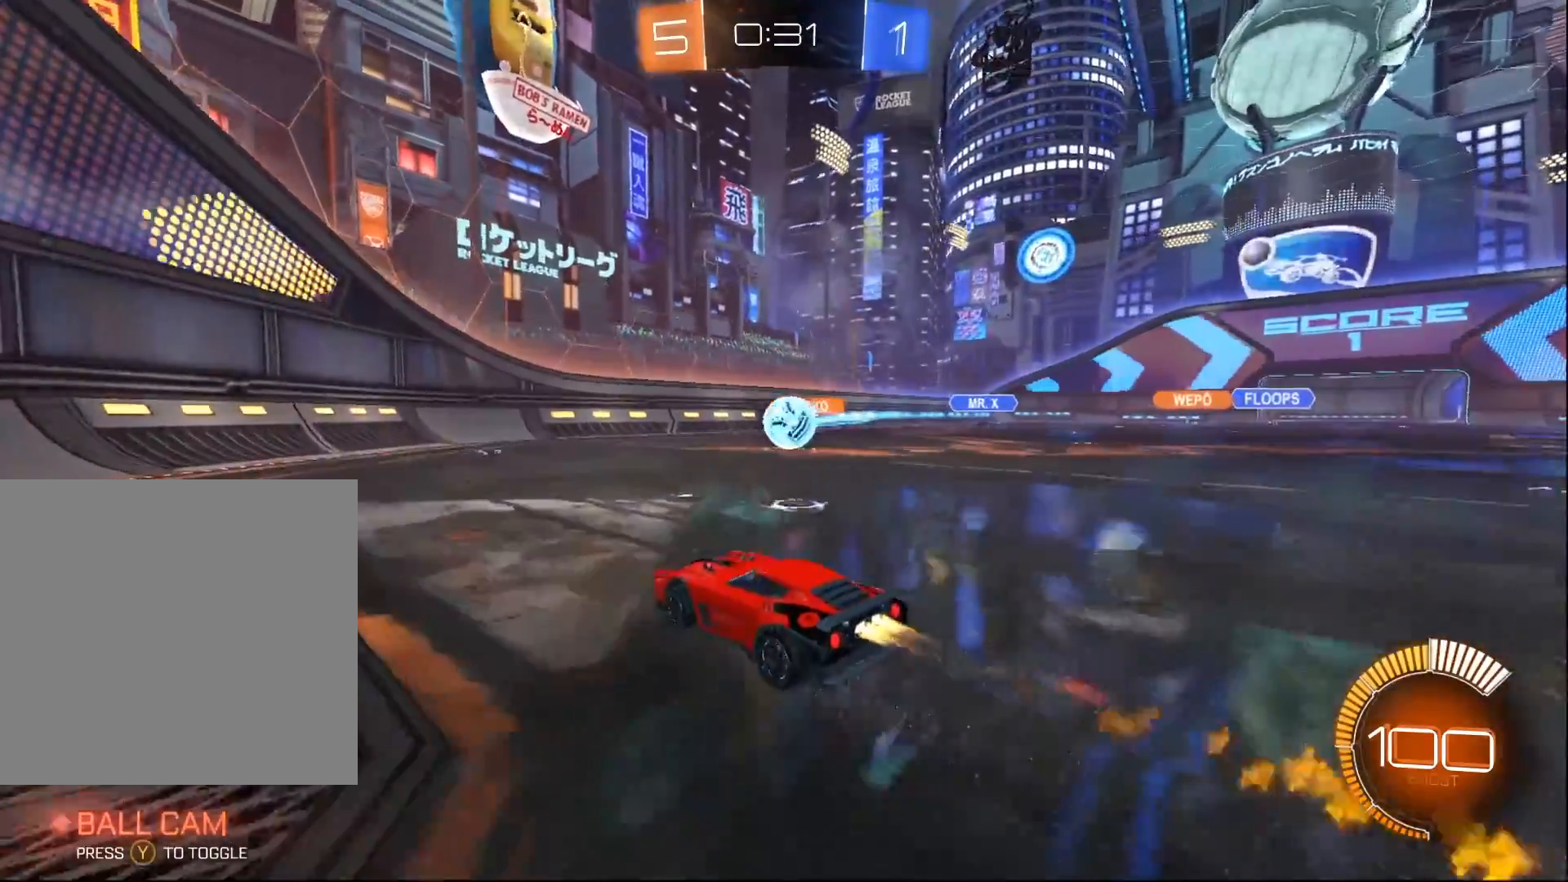
{"buttons": ["A", "B", "L1", "R2"], "left_stick": "right", "right_stick": "center", "events": [[17, "left_stick", "right"], [133, "A", "down"], [167, "L1", "down"], [183, "A", "up"], [233, "A", "down"]]}